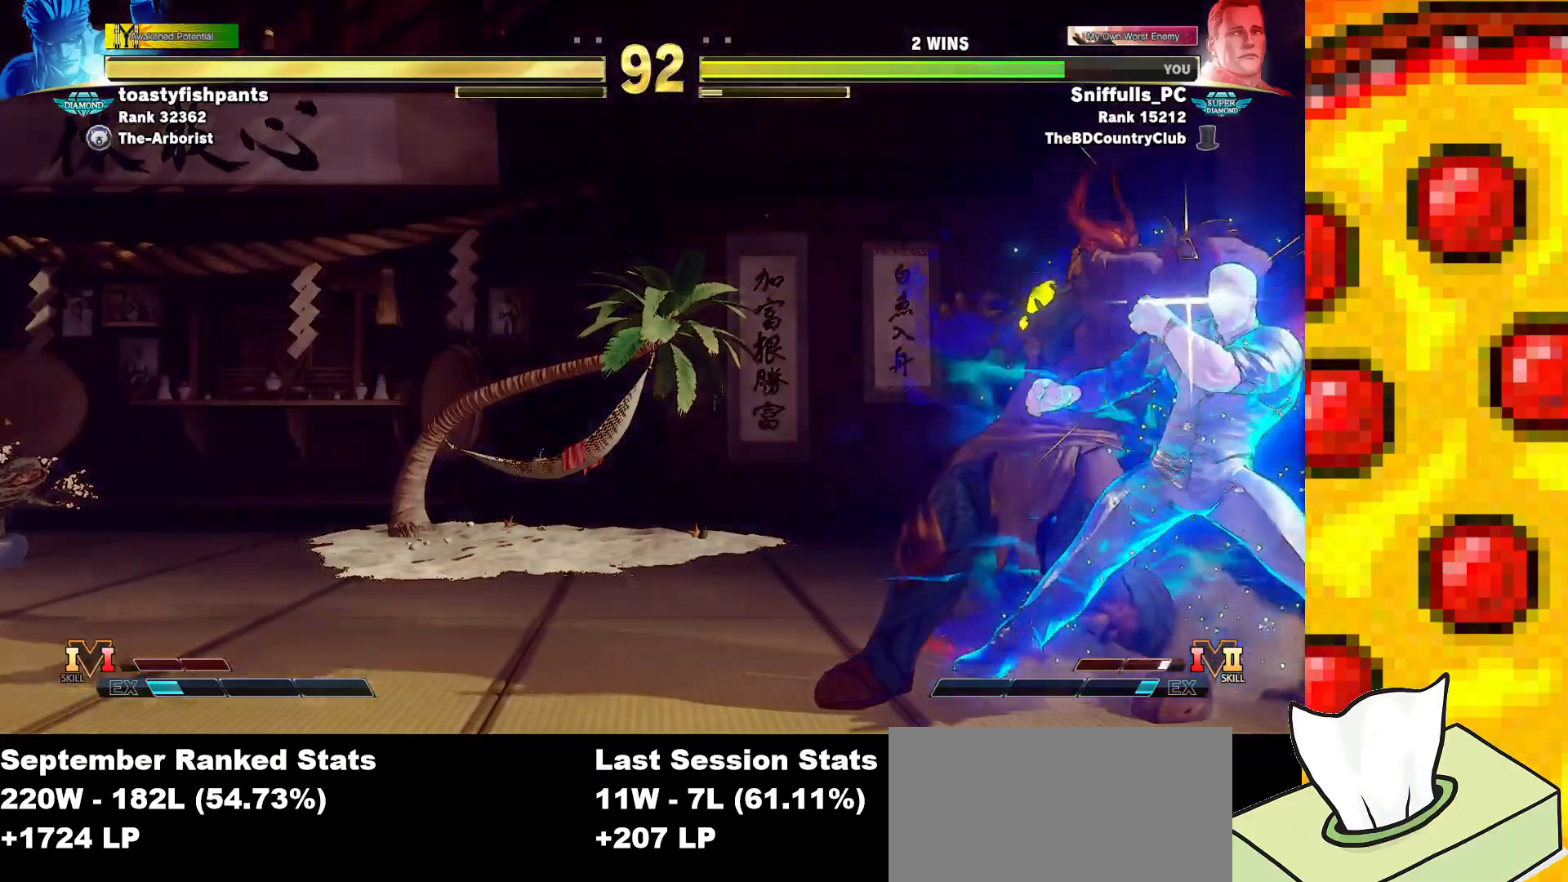
Gameplay with a controller (arcade stick); each line is a JSON object with the inputs held at the frame after it. "events" lists button and stick changes between this image and that frame as [ms after this image, input, new state], when the widget could be followed in between. Not read: L3 MP R3.
{"buttons": ["DPAD_DOWN", "DPAD_RIGHT"], "events": []}
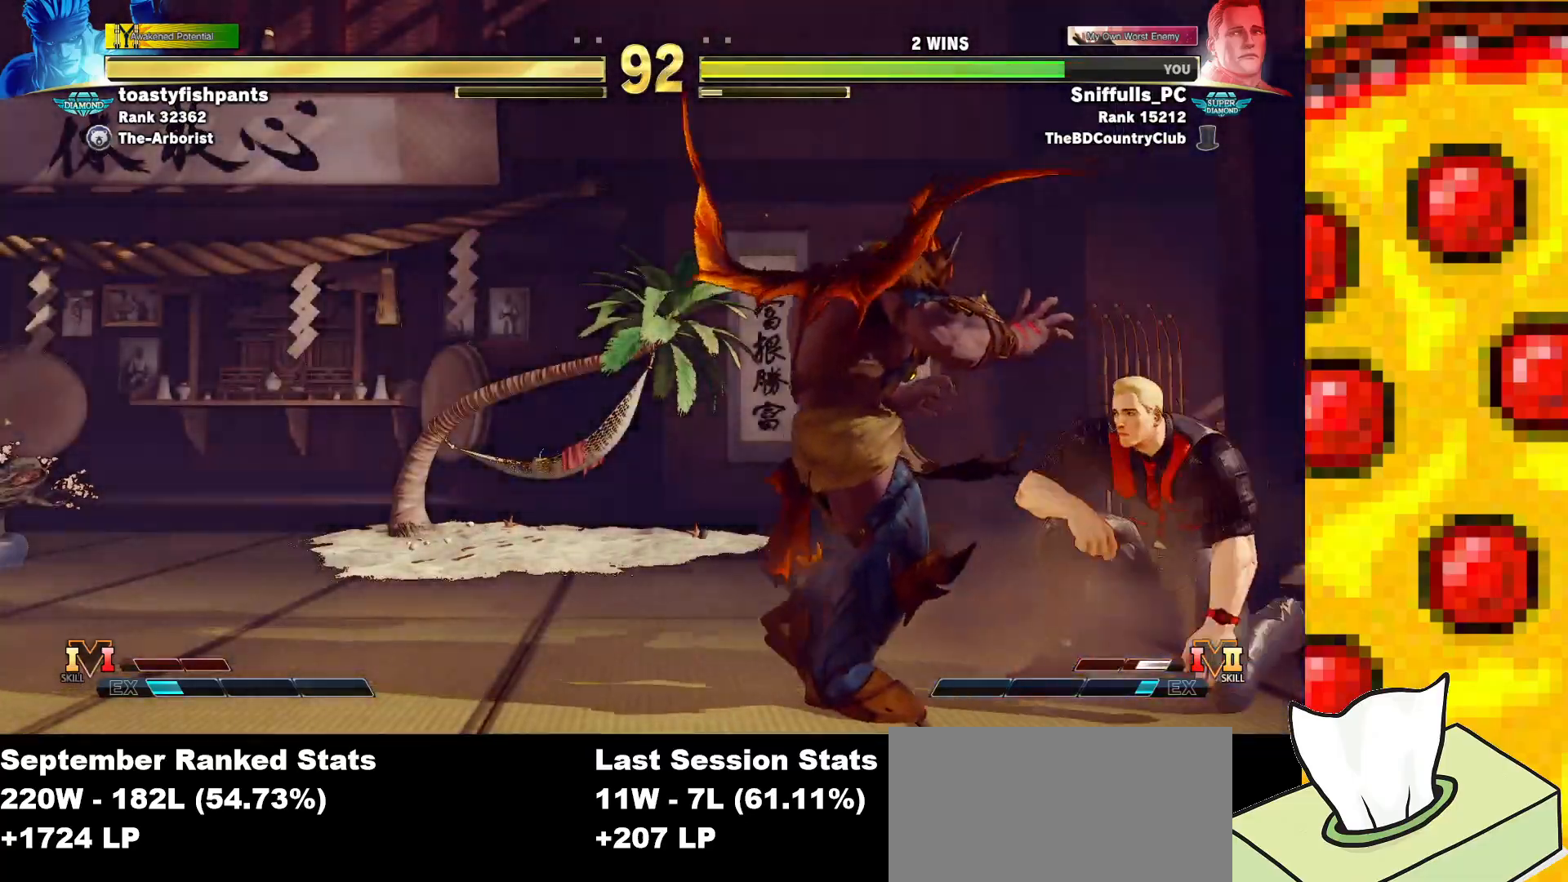
{"buttons": ["DPAD_UP", "DPAD_LEFT"], "events": [[17, "SQUARE", "down"], [150, "SQUARE", "up"], [367, "DPAD_RIGHT", "up"], [383, "DPAD_DOWN", "up"], [383, "DPAD_LEFT", "down"], [383, "DPAD_UP", "down"]]}
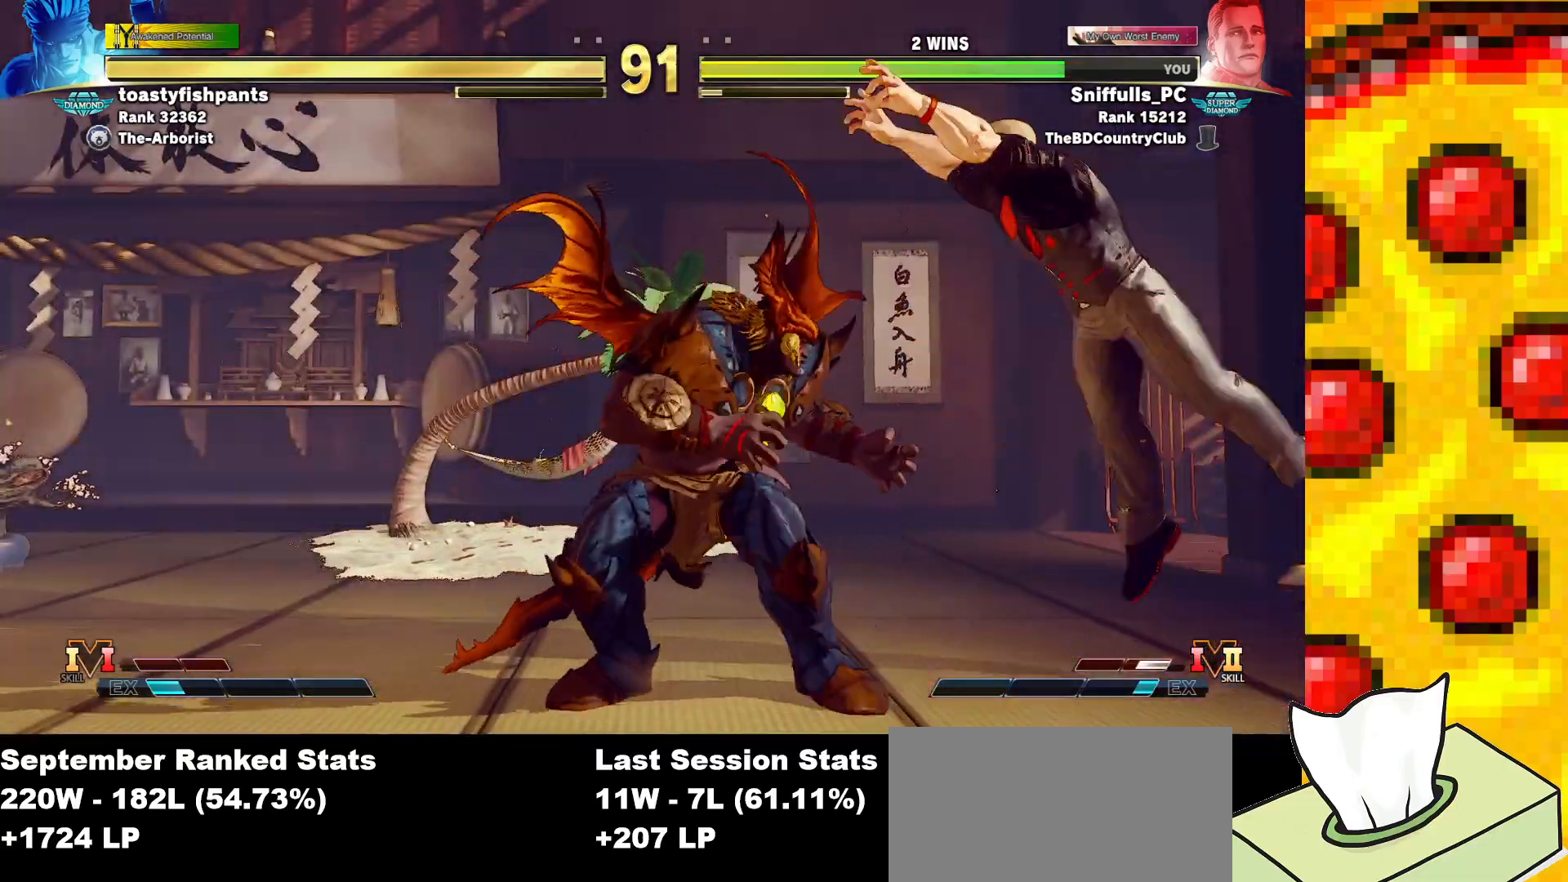
{"buttons": ["CIRCLE", "DPAD_DOWN", "DPAD_LEFT"], "events": [[217, "DPAD_UP", "up"], [283, "DPAD_LEFT", "up"], [383, "CIRCLE", "down"], [483, "DPAD_DOWN", "down"], [500, "DPAD_LEFT", "down"]]}
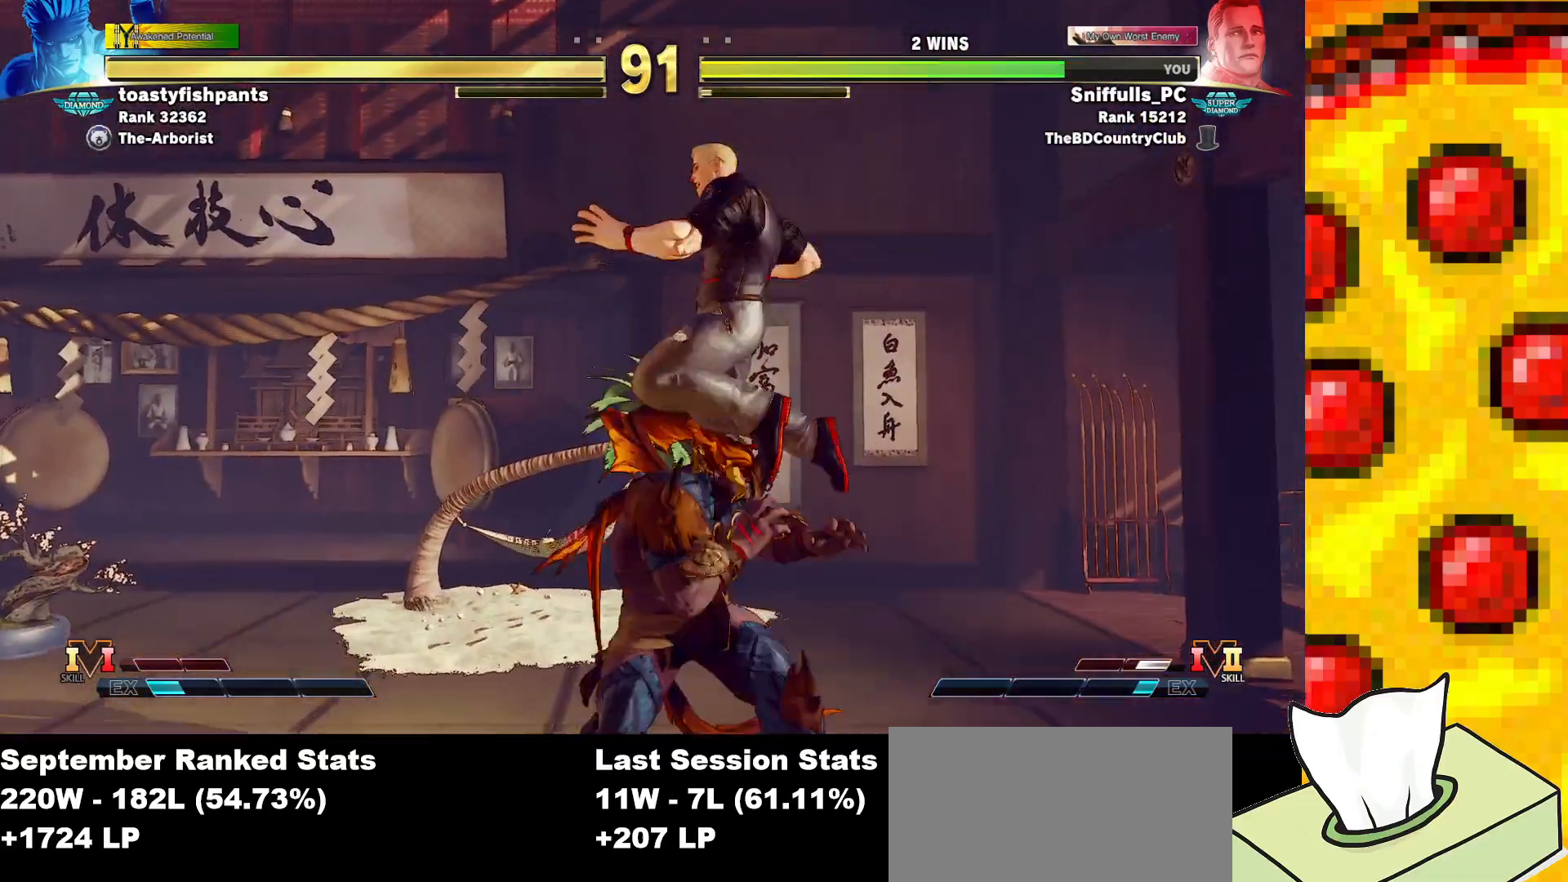
{"buttons": ["DPAD_DOWN", "DPAD_RIGHT"], "events": [[33, "CIRCLE", "up"], [267, "DPAD_LEFT", "up"], [300, "DPAD_RIGHT", "down"], [367, "SQUARE", "down"], [483, "SQUARE", "up"]]}
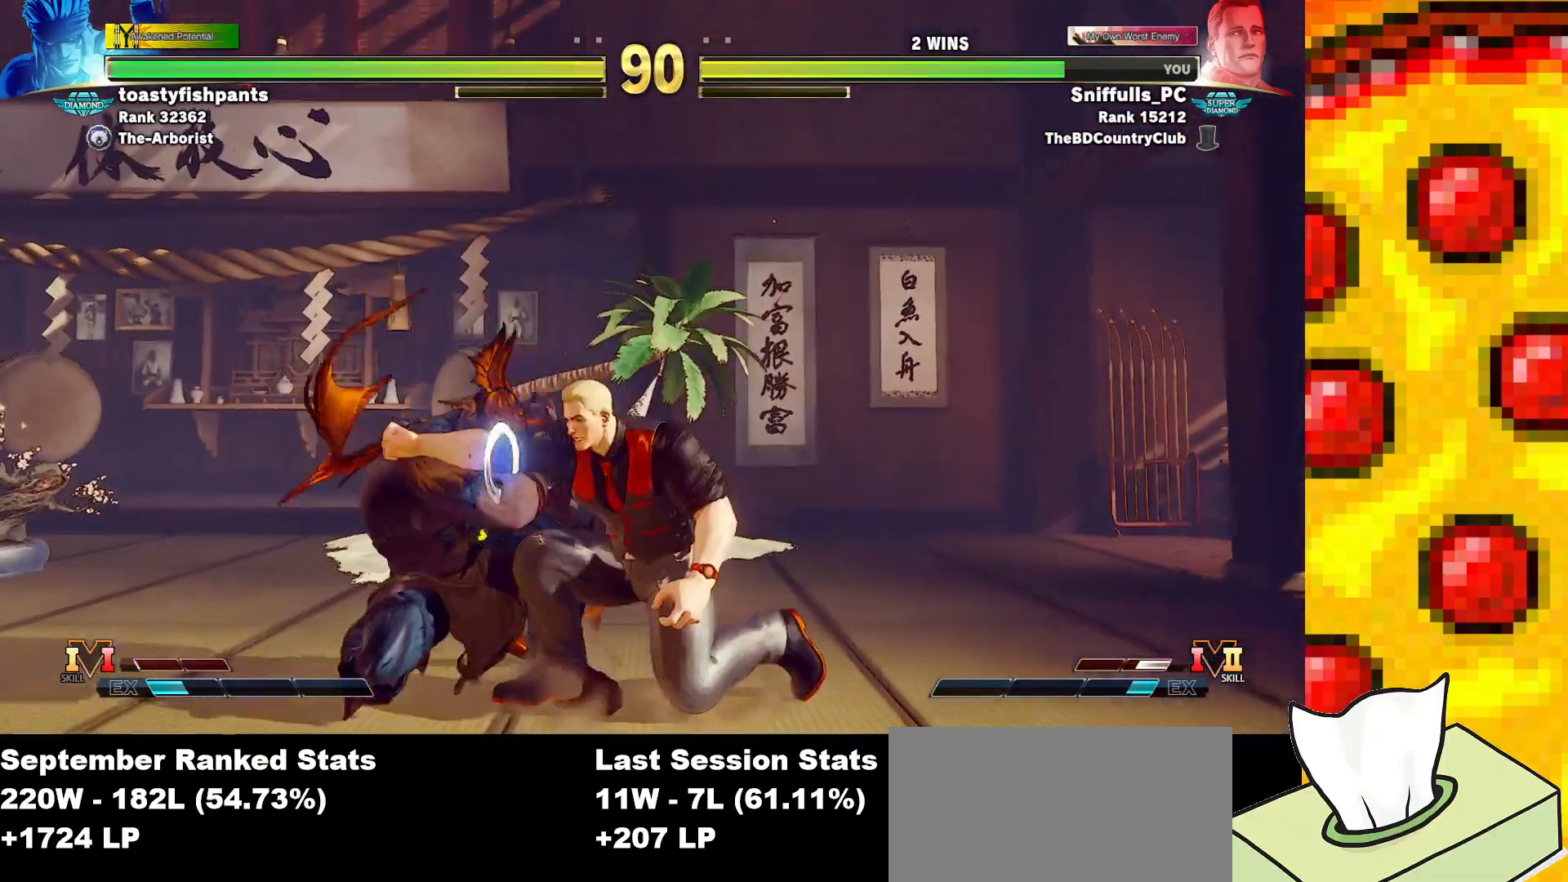
{"buttons": [], "events": [[83, "DPAD_DOWN", "up"], [83, "DPAD_RIGHT", "up"], [83, "DPAD_UP", "down"], [100, "DPAD_LEFT", "down"], [317, "DPAD_LEFT", "up"], [367, "DPAD_UP", "up"]]}
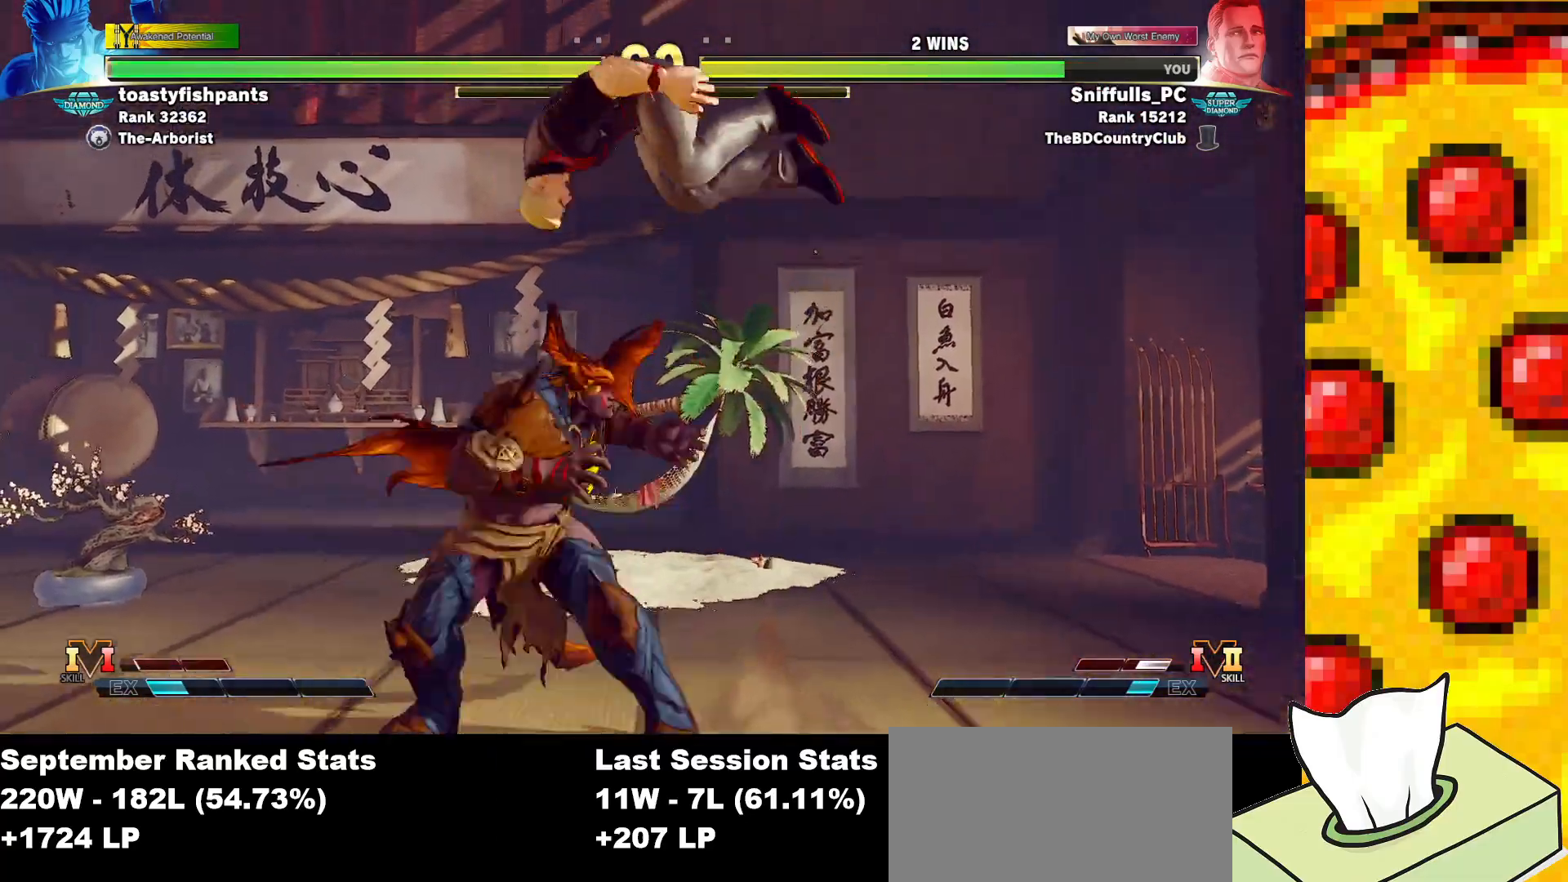
{"buttons": ["DPAD_DOWN", "DPAD_LEFT"], "events": [[83, "DPAD_DOWN", "down"], [100, "DPAD_LEFT", "down"], [217, "CIRCLE", "down"], [367, "CIRCLE", "up"]]}
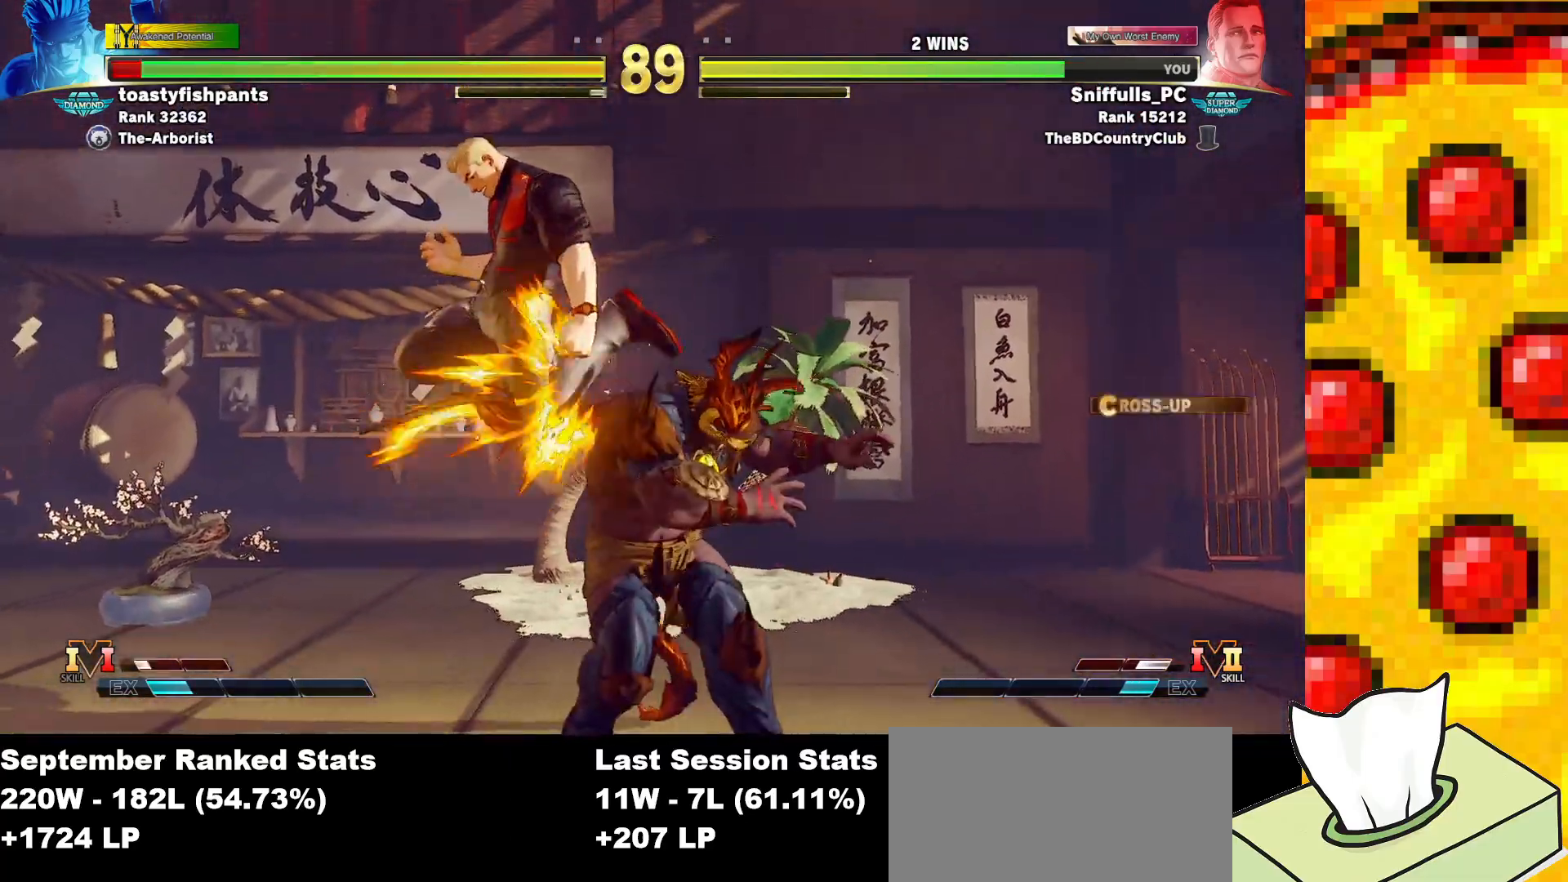
{"buttons": ["SQUARE", "DPAD_DOWN", "DPAD_LEFT"], "events": [[183, "SQUARE", "down"], [317, "SQUARE", "up"], [500, "SQUARE", "down"]]}
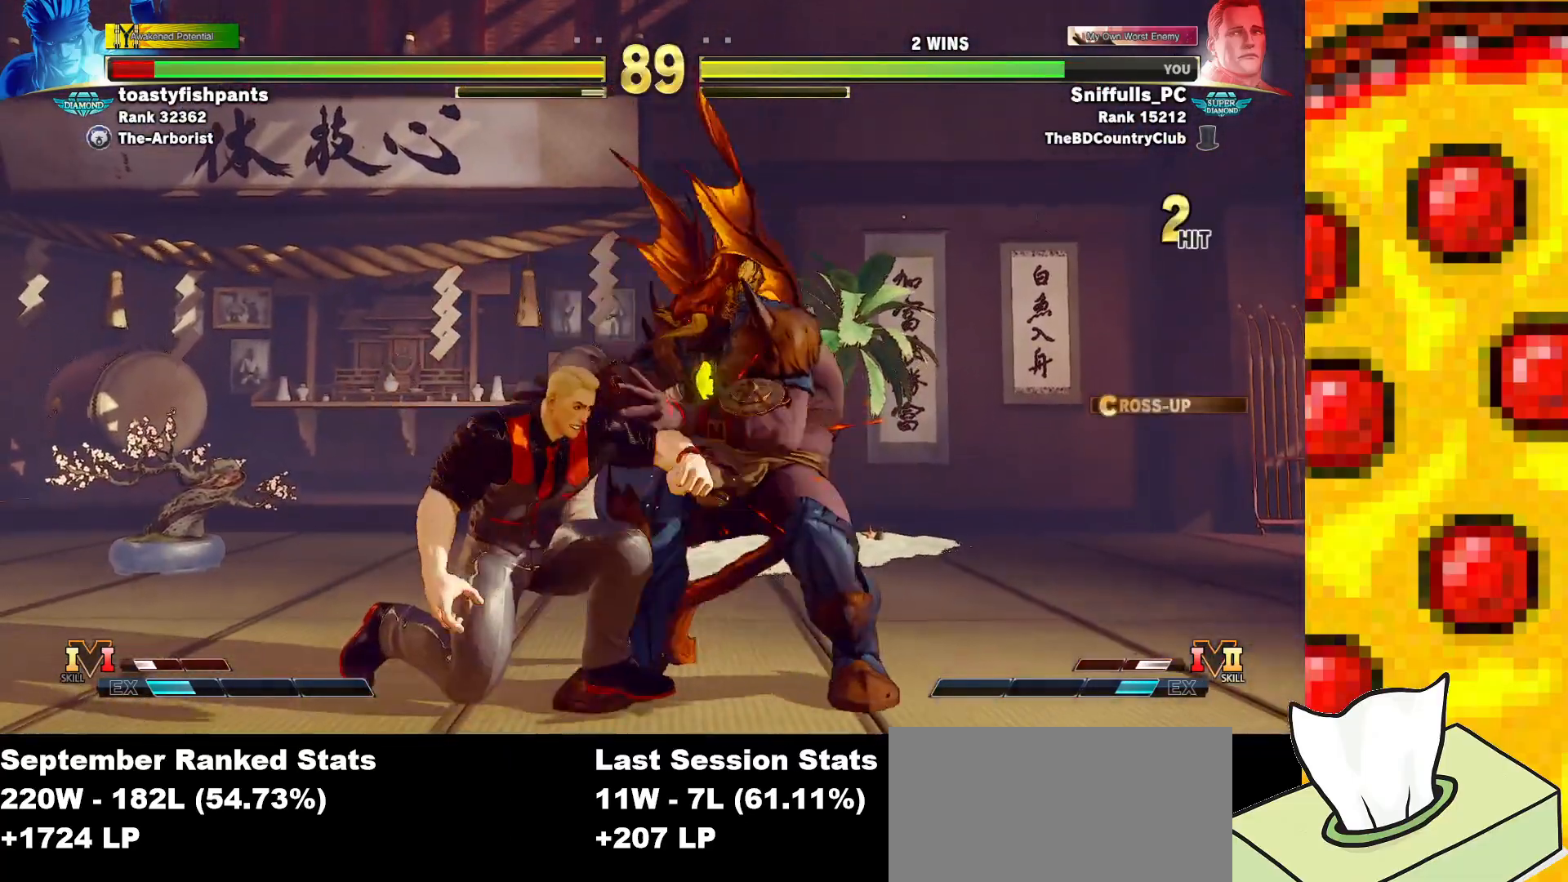
{"buttons": [], "events": [[17, "DPAD_LEFT", "up"], [67, "DPAD_RIGHT", "down"], [67, "SQUARE", "up"], [150, "CIRCLE", "down"], [150, "DPAD_DOWN", "up"], [200, "DPAD_RIGHT", "up"], [267, "CIRCLE", "up"]]}
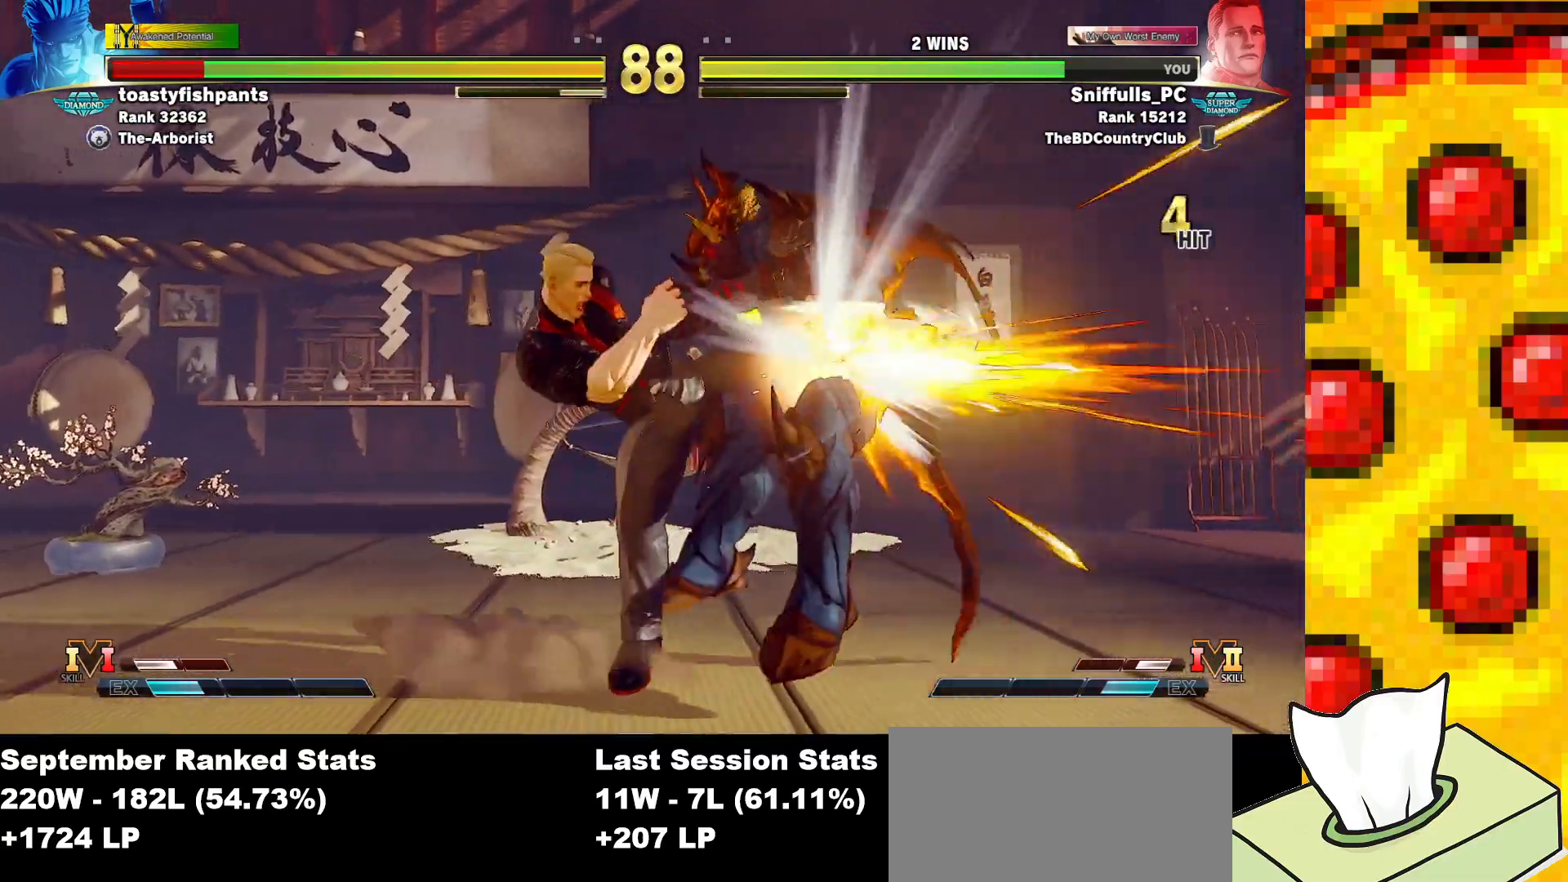
{"buttons": ["SQUARE", "DPAD_RIGHT"], "events": [[50, "SQUARE", "down"], [300, "DPAD_RIGHT", "down"]]}
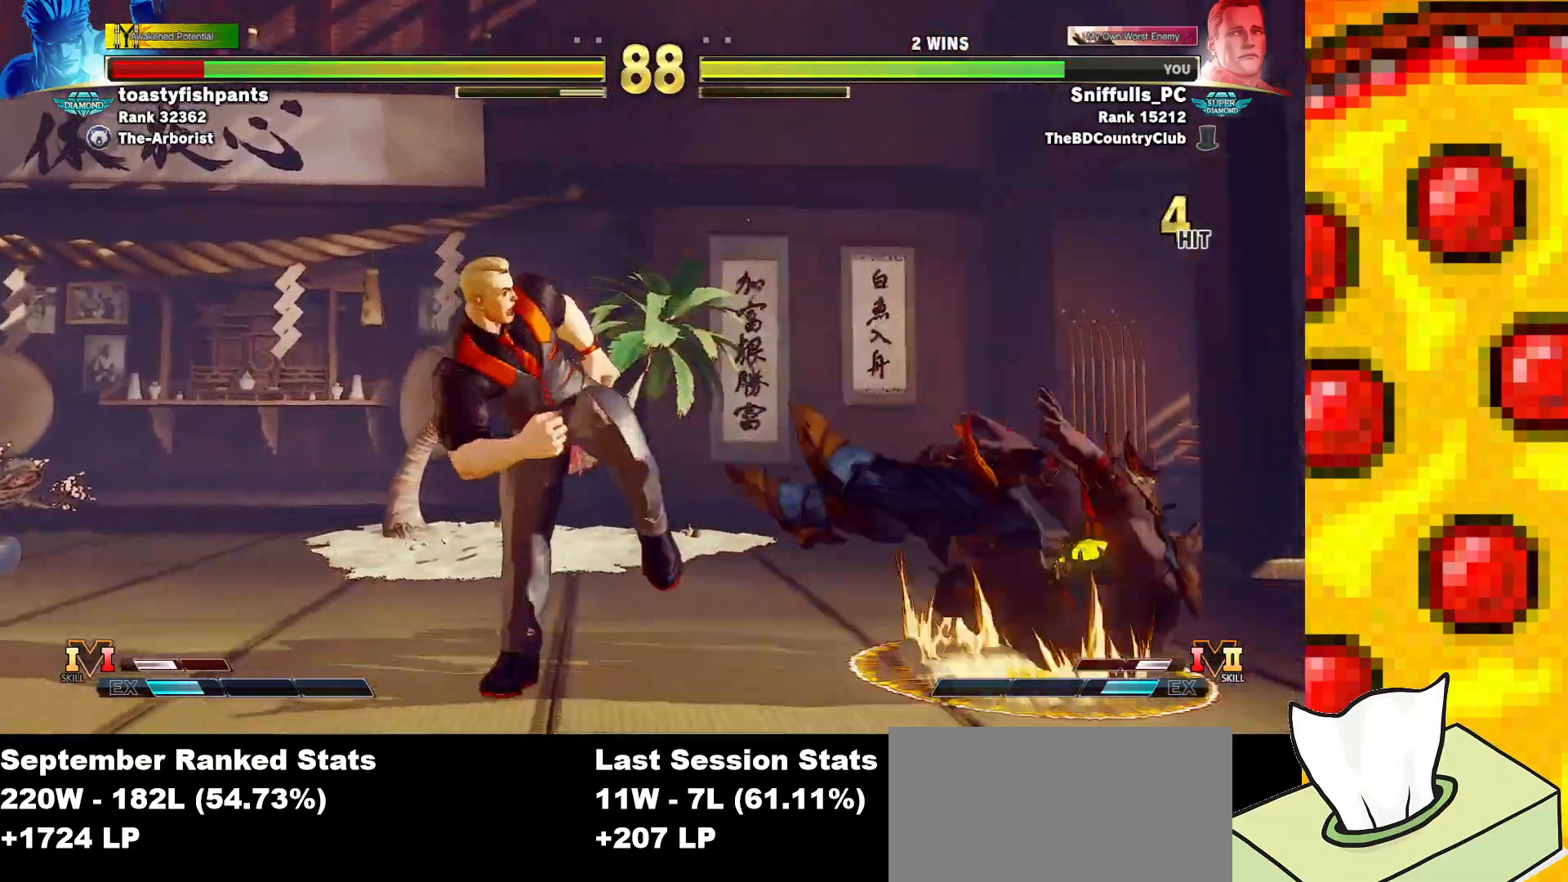
{"buttons": ["SQUARE", "TRIANGLE"], "events": [[417, "TRIANGLE", "down"], [433, "DPAD_RIGHT", "up"]]}
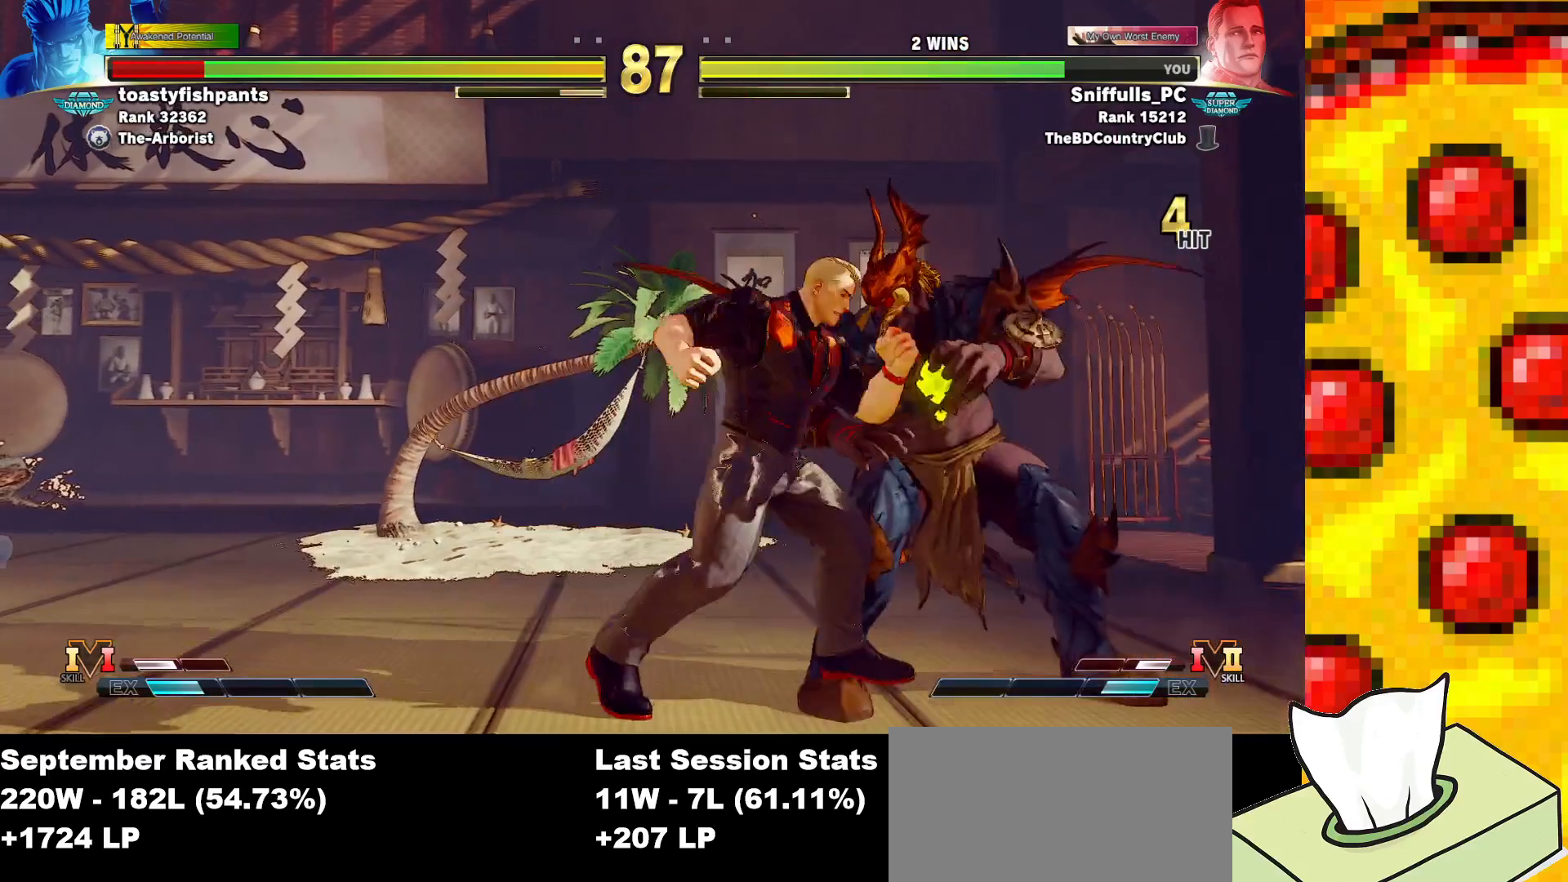
{"buttons": ["SQUARE", "TRIANGLE"], "events": [[33, "DPAD_LEFT", "down"], [33, "TRIANGLE", "up"], [333, "DPAD_LEFT", "up"], [467, "TRIANGLE", "down"]]}
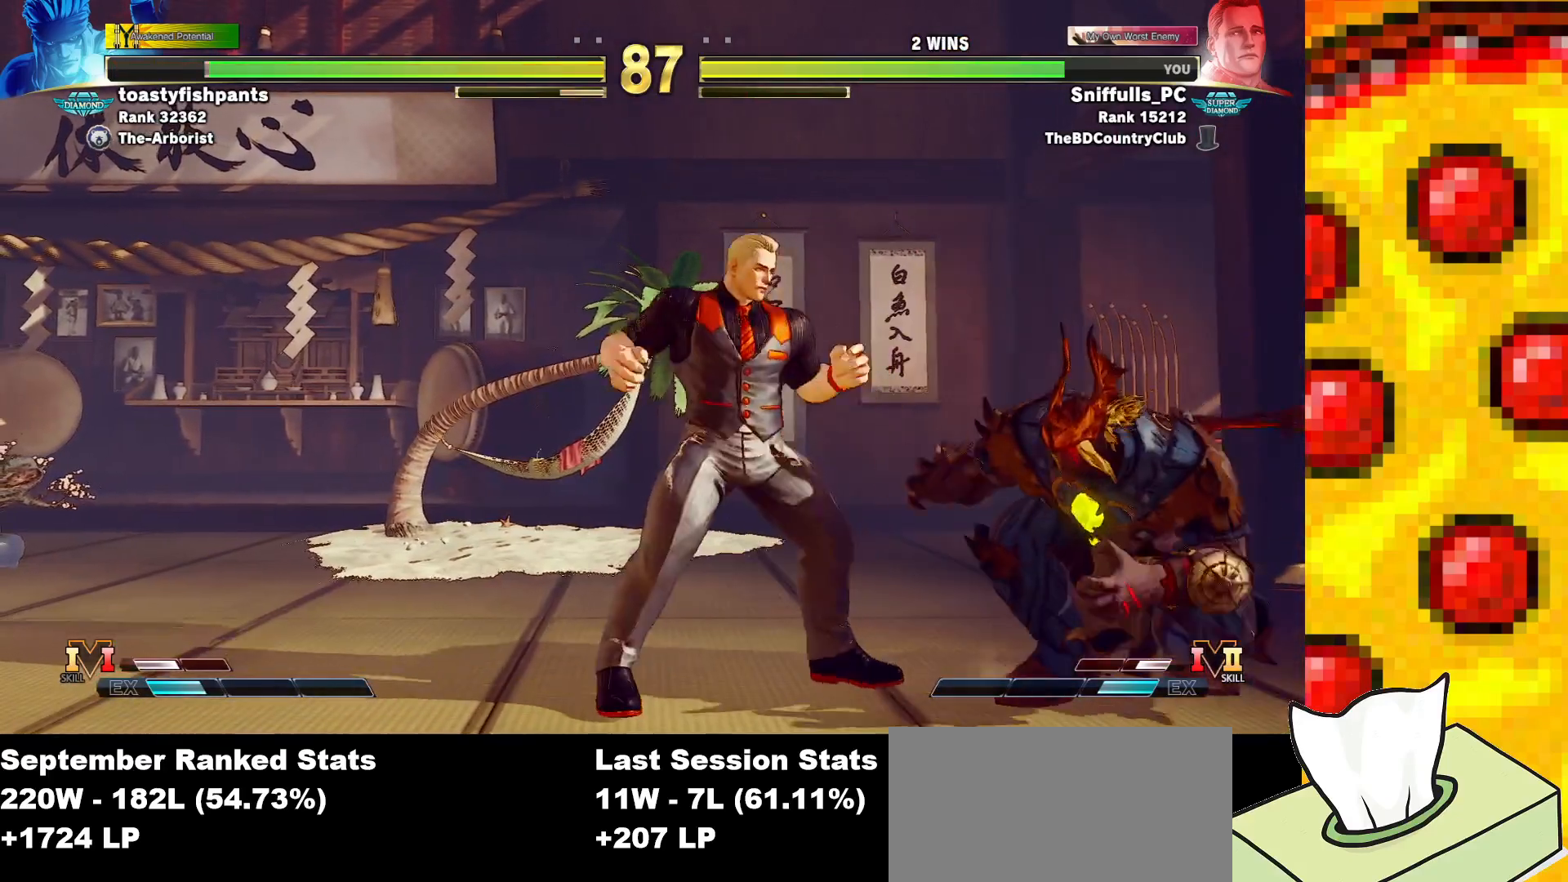
{"buttons": ["DPAD_DOWN", "DPAD_LEFT"], "events": [[100, "TRIANGLE", "up"], [117, "DPAD_LEFT", "down"], [183, "SQUARE", "up"], [400, "DPAD_DOWN", "down"]]}
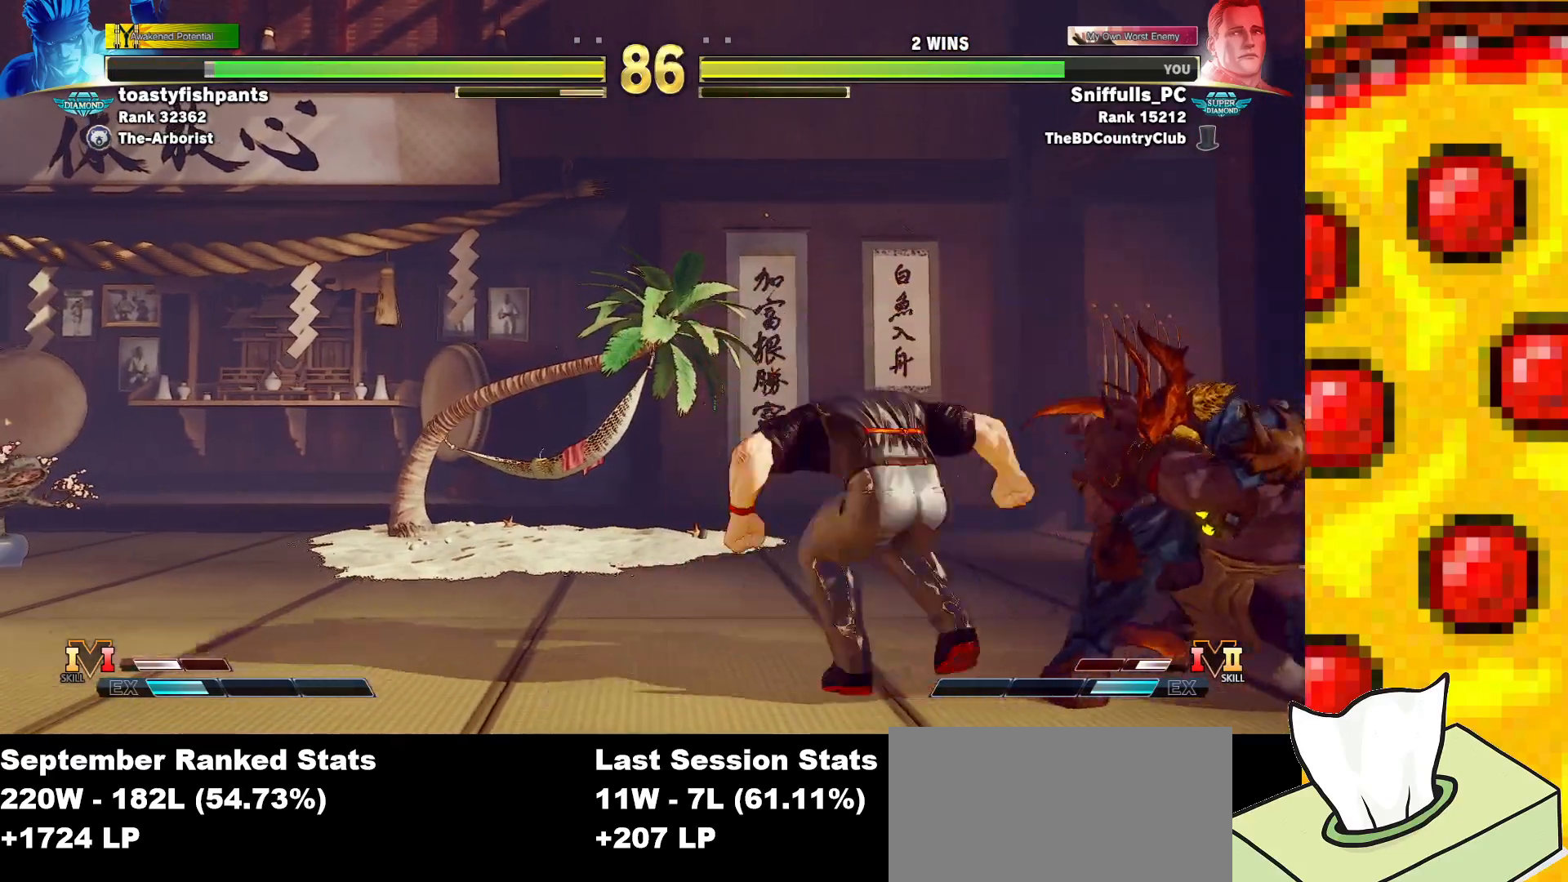
{"buttons": ["DPAD_DOWN", "DPAD_LEFT"], "events": []}
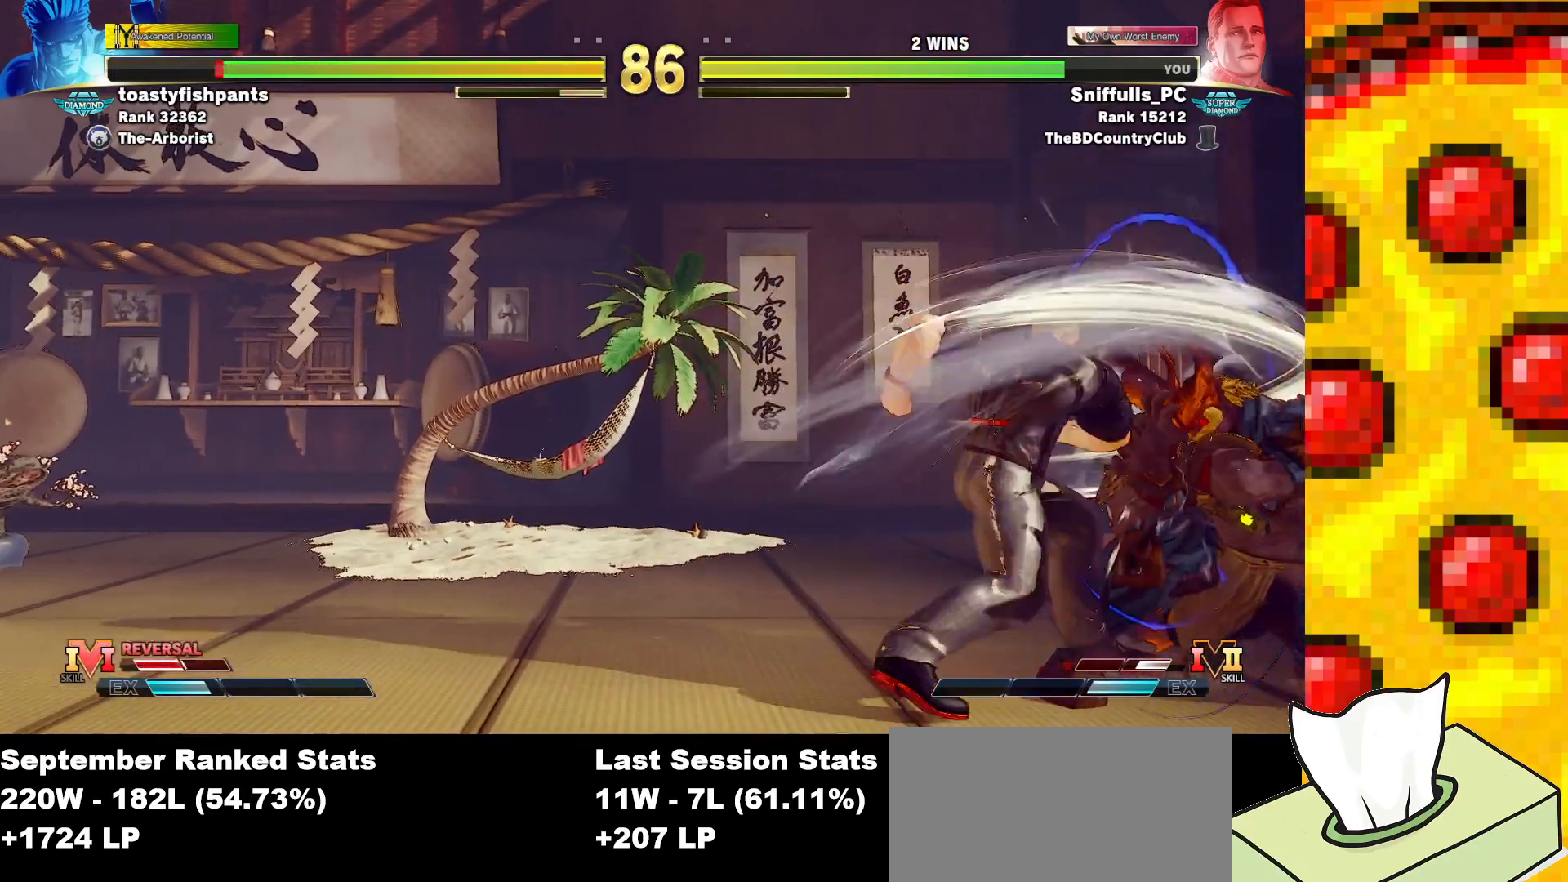
{"buttons": ["CROSS", "SQUARE", "DPAD_DOWN", "DPAD_LEFT"], "events": [[400, "CROSS", "down"], [417, "SQUARE", "down"]]}
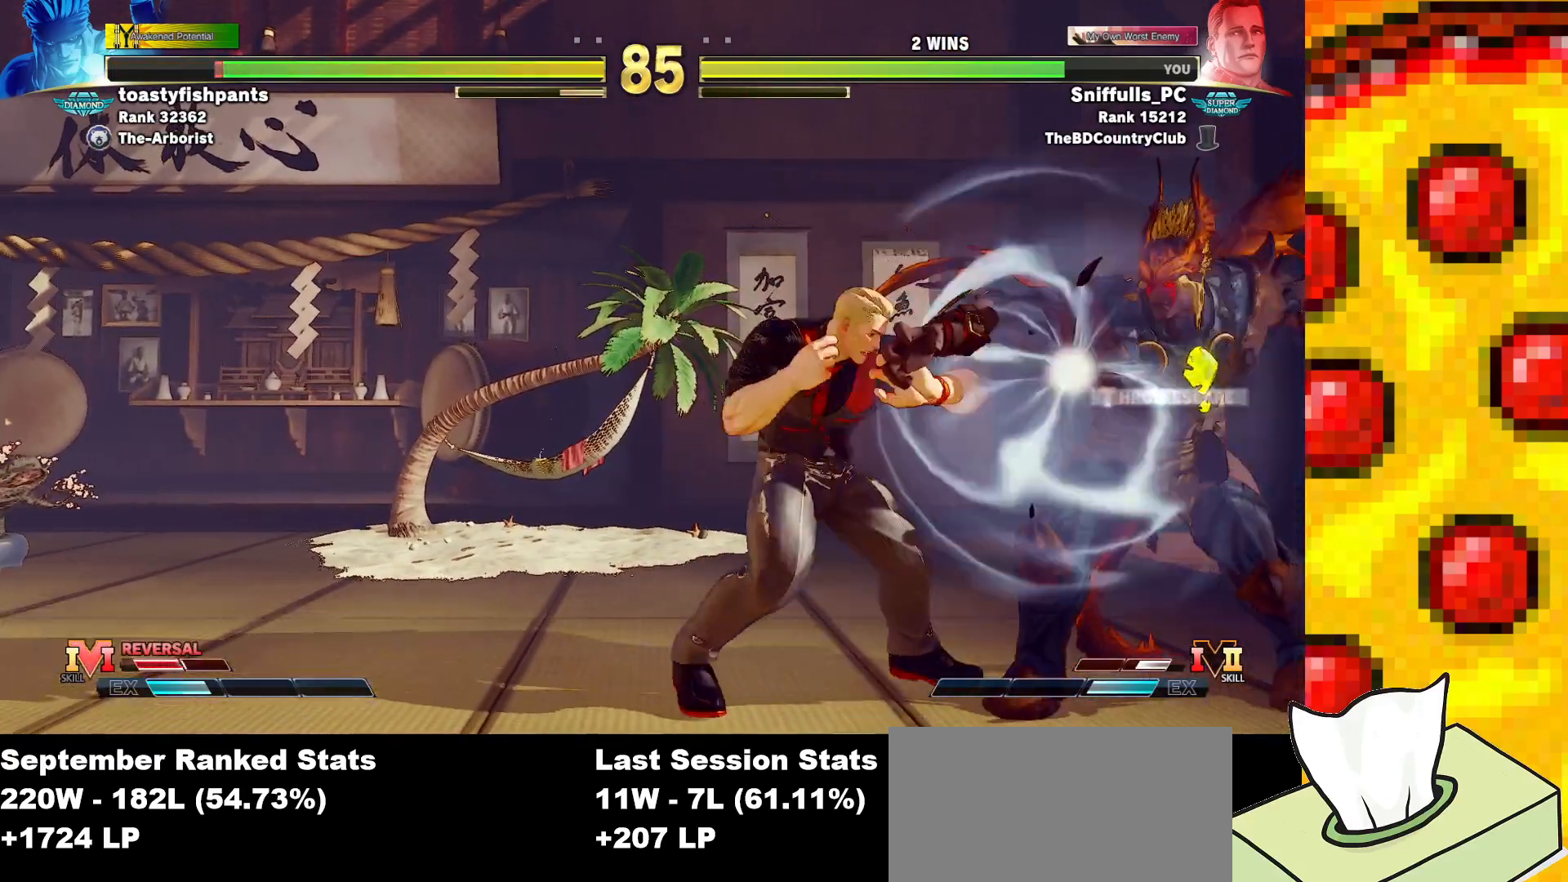
{"buttons": ["DPAD_LEFT"], "events": [[33, "CROSS", "up"], [33, "SQUARE", "up"], [383, "DPAD_DOWN", "up"]]}
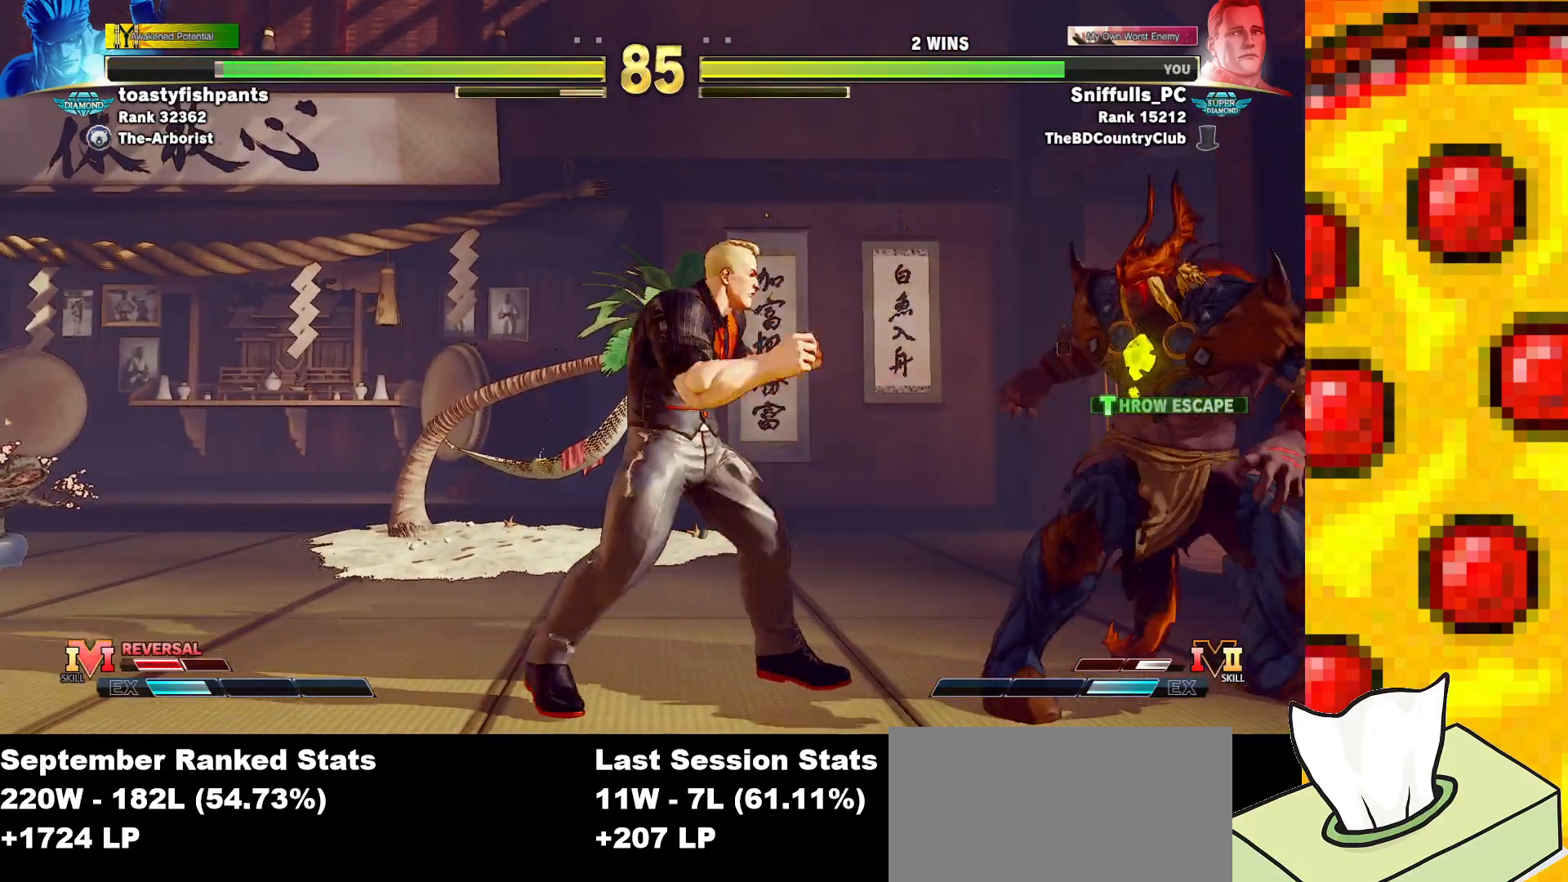
{"buttons": [], "events": [[100, "TRIANGLE", "down"], [217, "DPAD_DOWN", "down"], [233, "DPAD_LEFT", "up"], [233, "TRIANGLE", "up"], [283, "DPAD_RIGHT", "down"], [333, "DPAD_DOWN", "up"], [350, "CIRCLE", "down"], [400, "DPAD_RIGHT", "up"], [433, "CIRCLE", "up"]]}
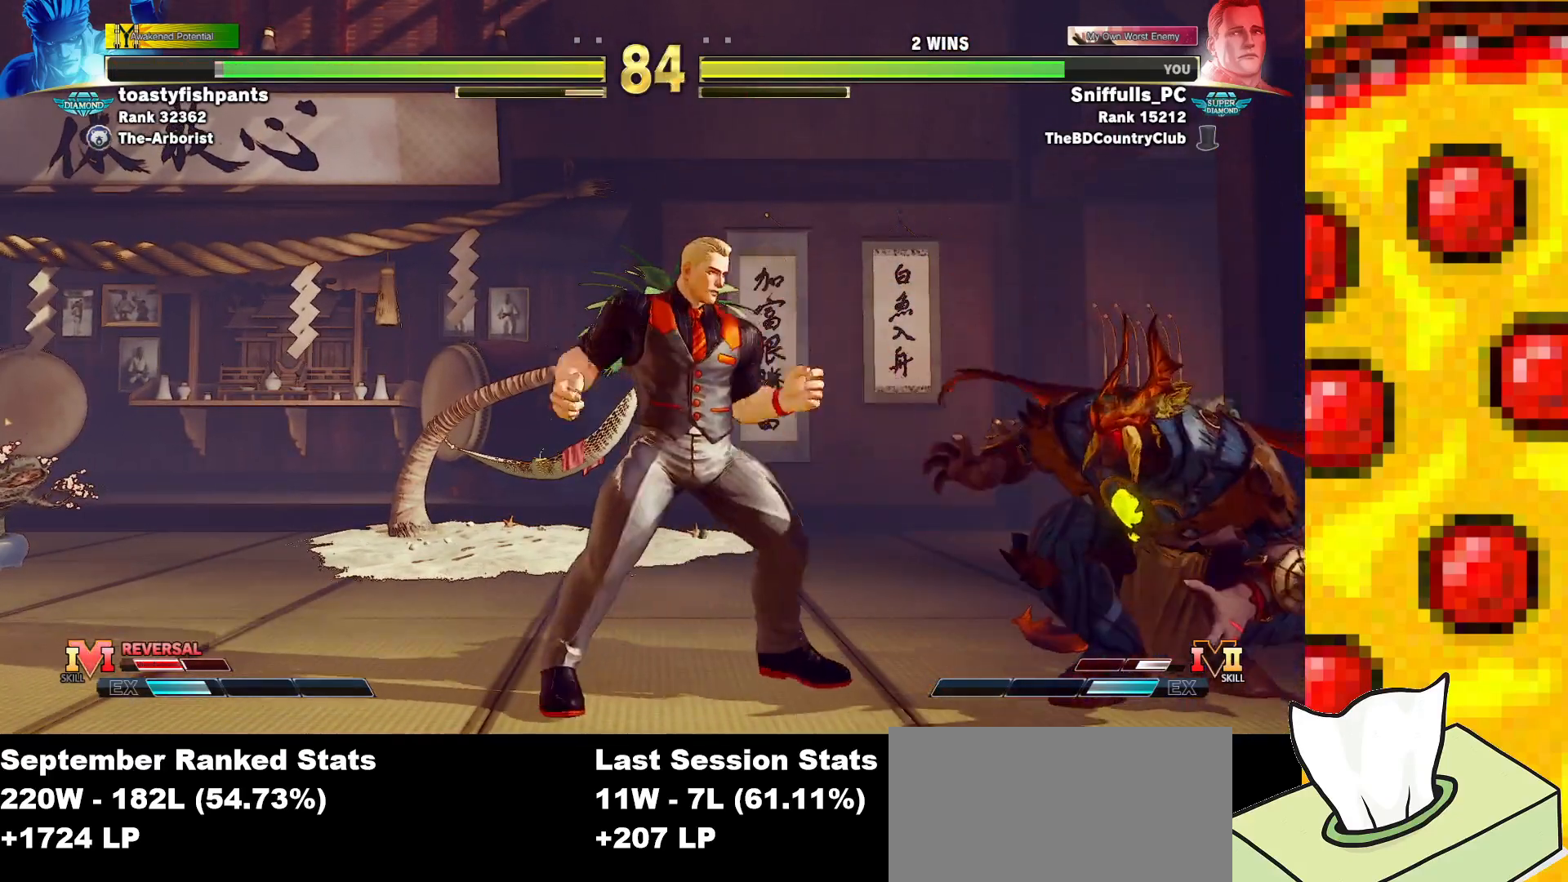
{"buttons": ["DPAD_LEFT"], "events": [[33, "DPAD_LEFT", "down"]]}
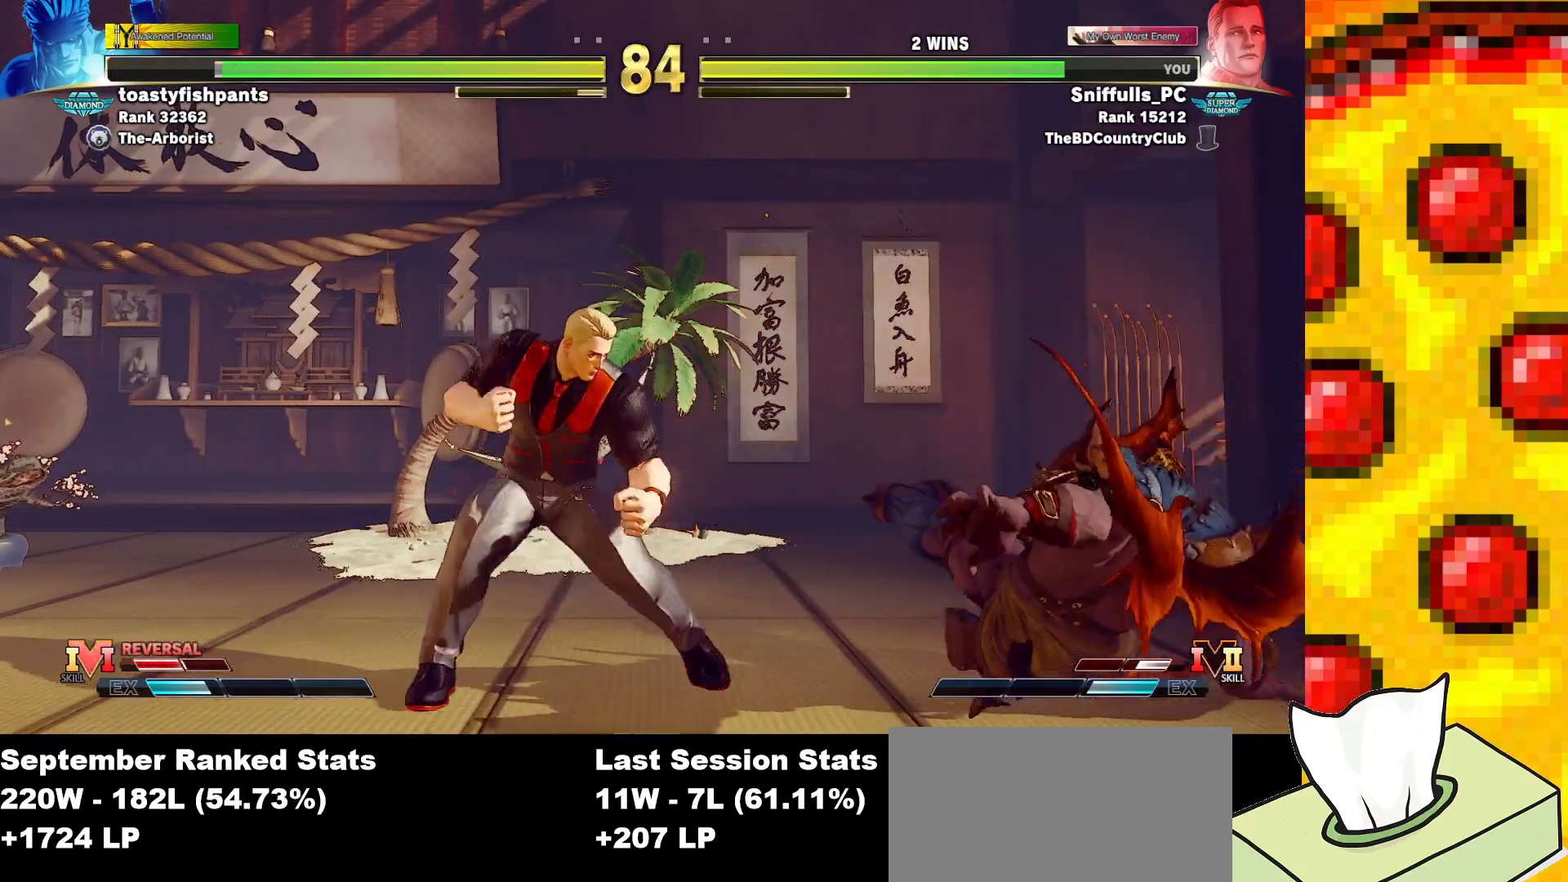
{"buttons": ["DPAD_LEFT"], "events": [[50, "TRIANGLE", "down"], [150, "TRIANGLE", "up"]]}
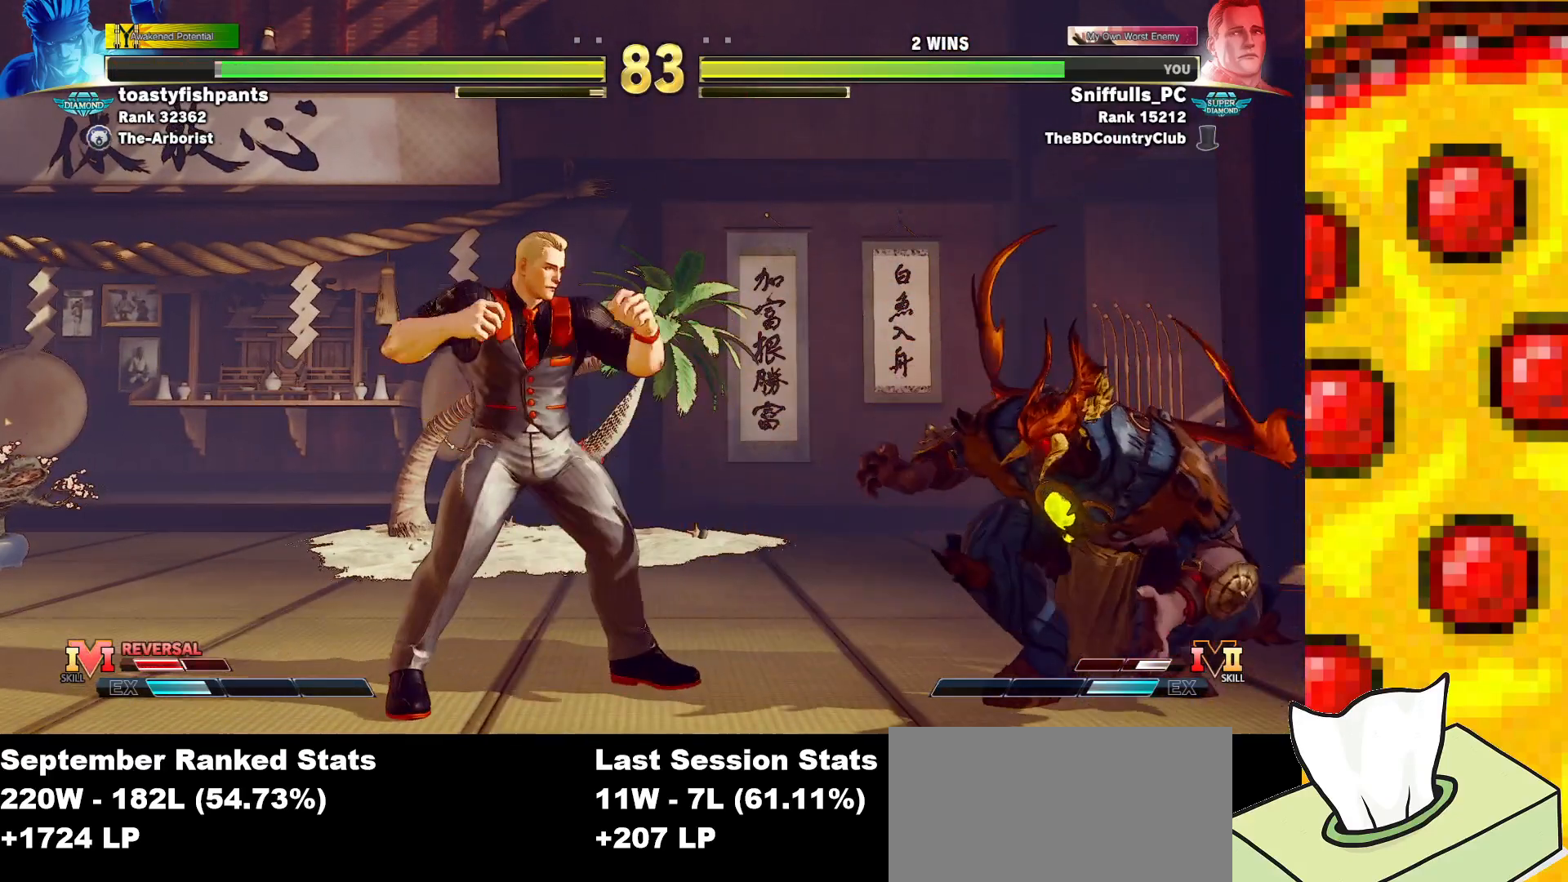
{"buttons": ["DPAD_LEFT"], "events": []}
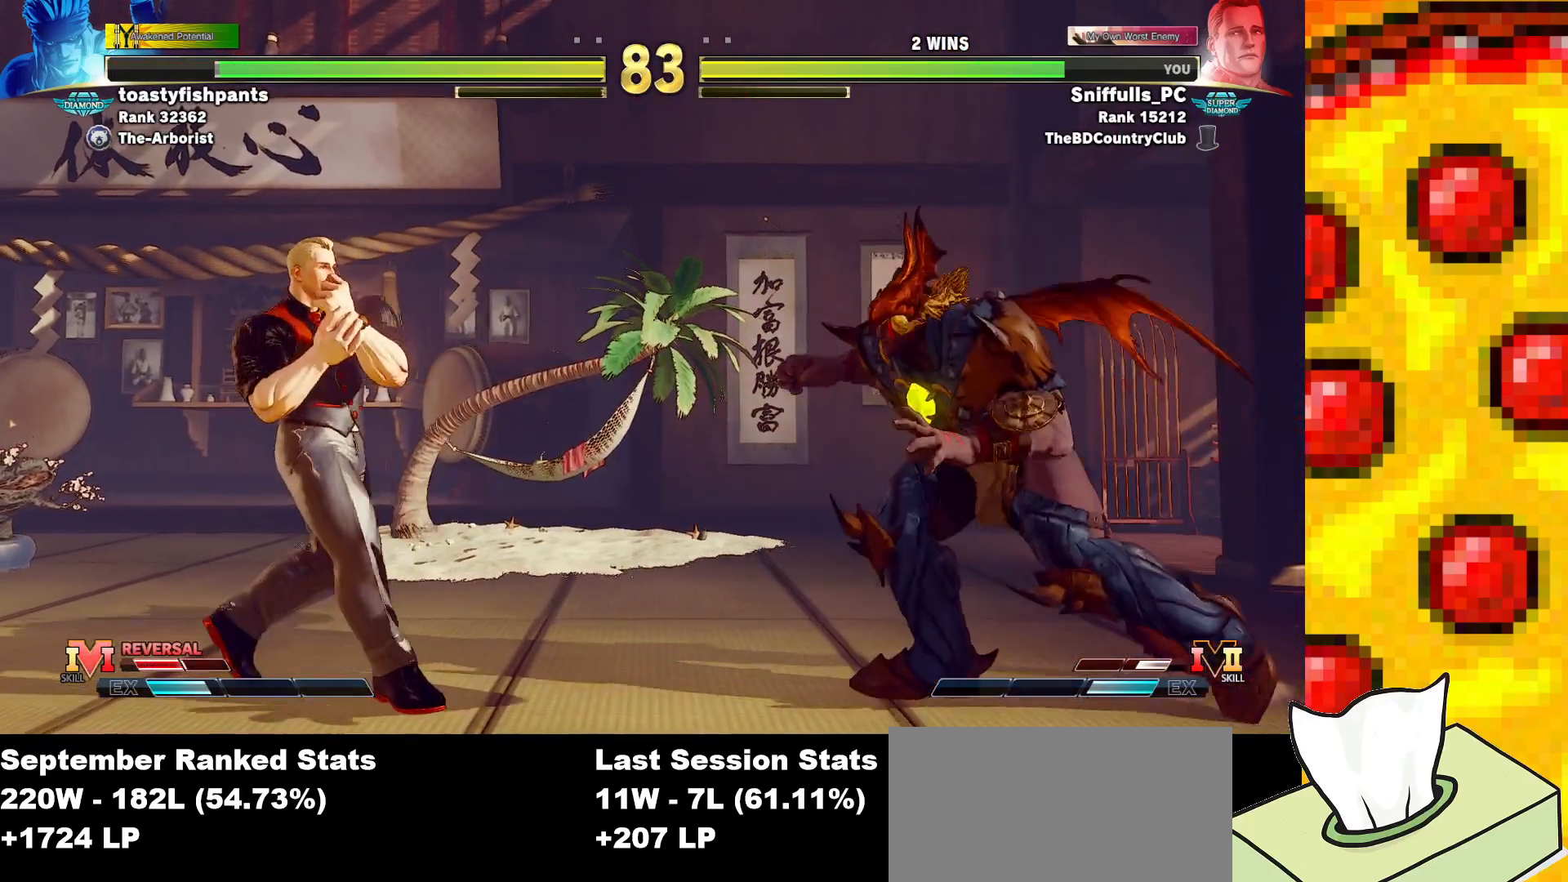
{"buttons": ["DPAD_LEFT"], "events": []}
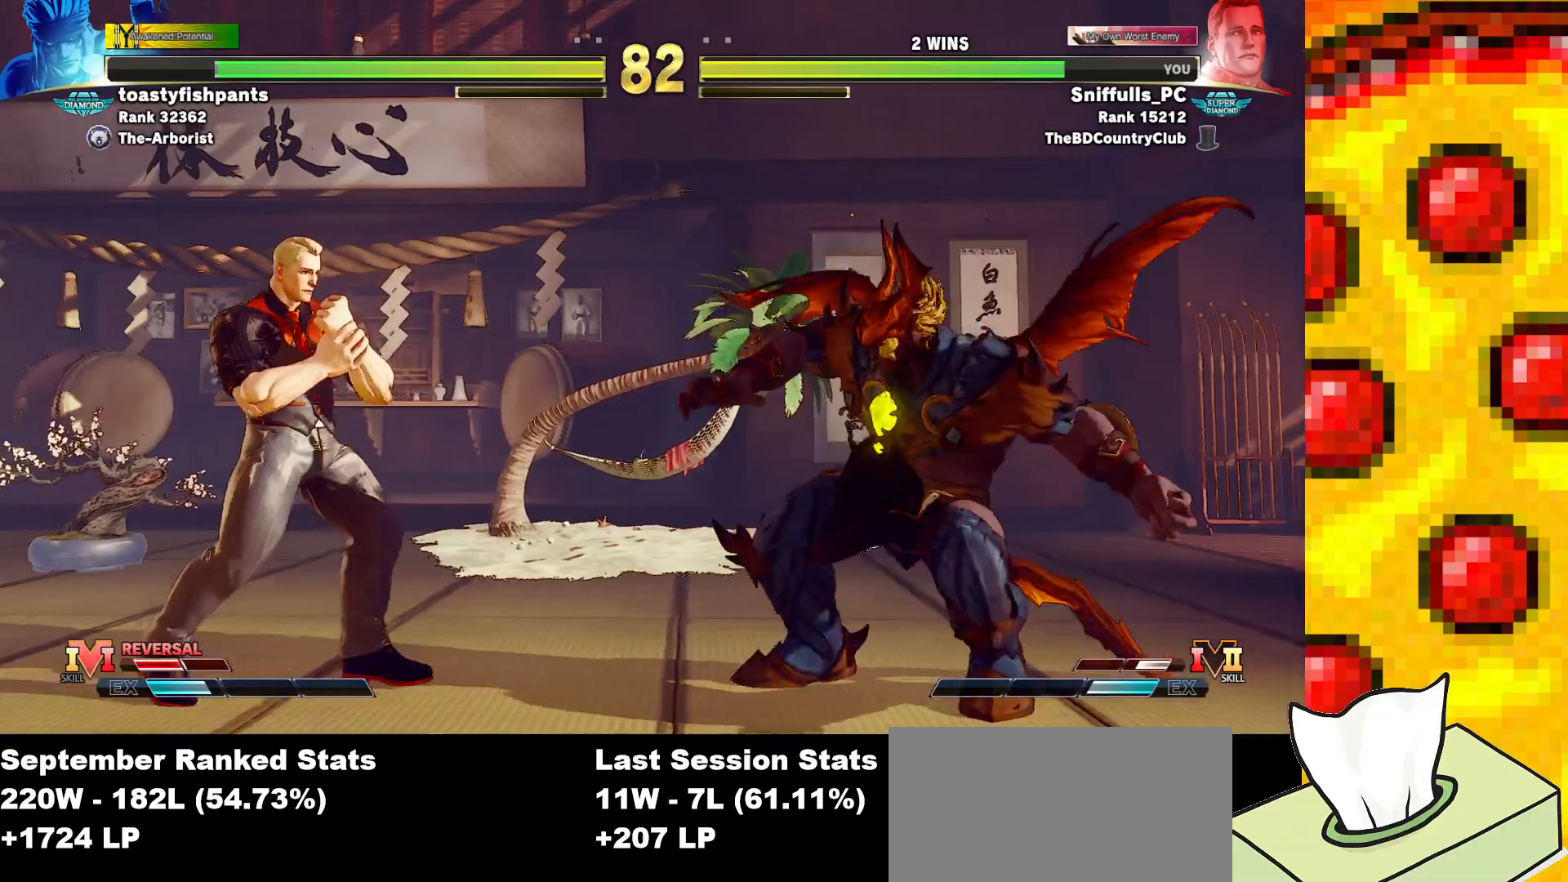
{"buttons": ["CIRCLE", "DPAD_RIGHT"], "events": [[183, "DPAD_LEFT", "up"], [200, "DPAD_RIGHT", "down"], [417, "CIRCLE", "down"]]}
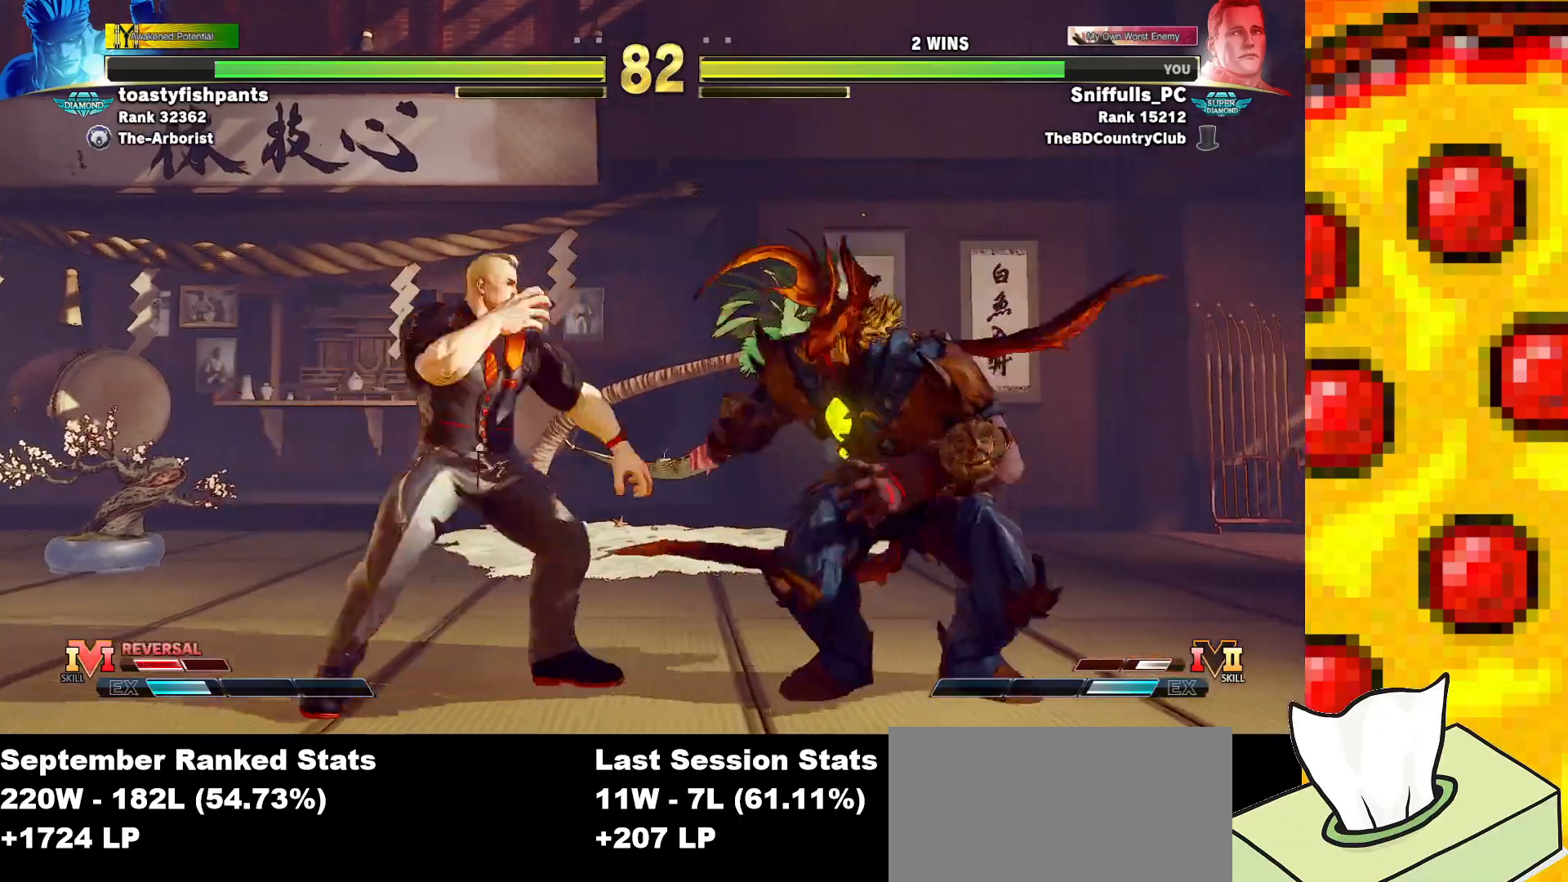
{"buttons": ["R2"], "events": [[33, "DPAD_RIGHT", "up"], [67, "DPAD_LEFT", "down"], [83, "CIRCLE", "up"], [83, "DPAD_DOWN", "down"], [333, "DPAD_DOWN", "up"], [383, "DPAD_LEFT", "up"], [467, "R2", "down"]]}
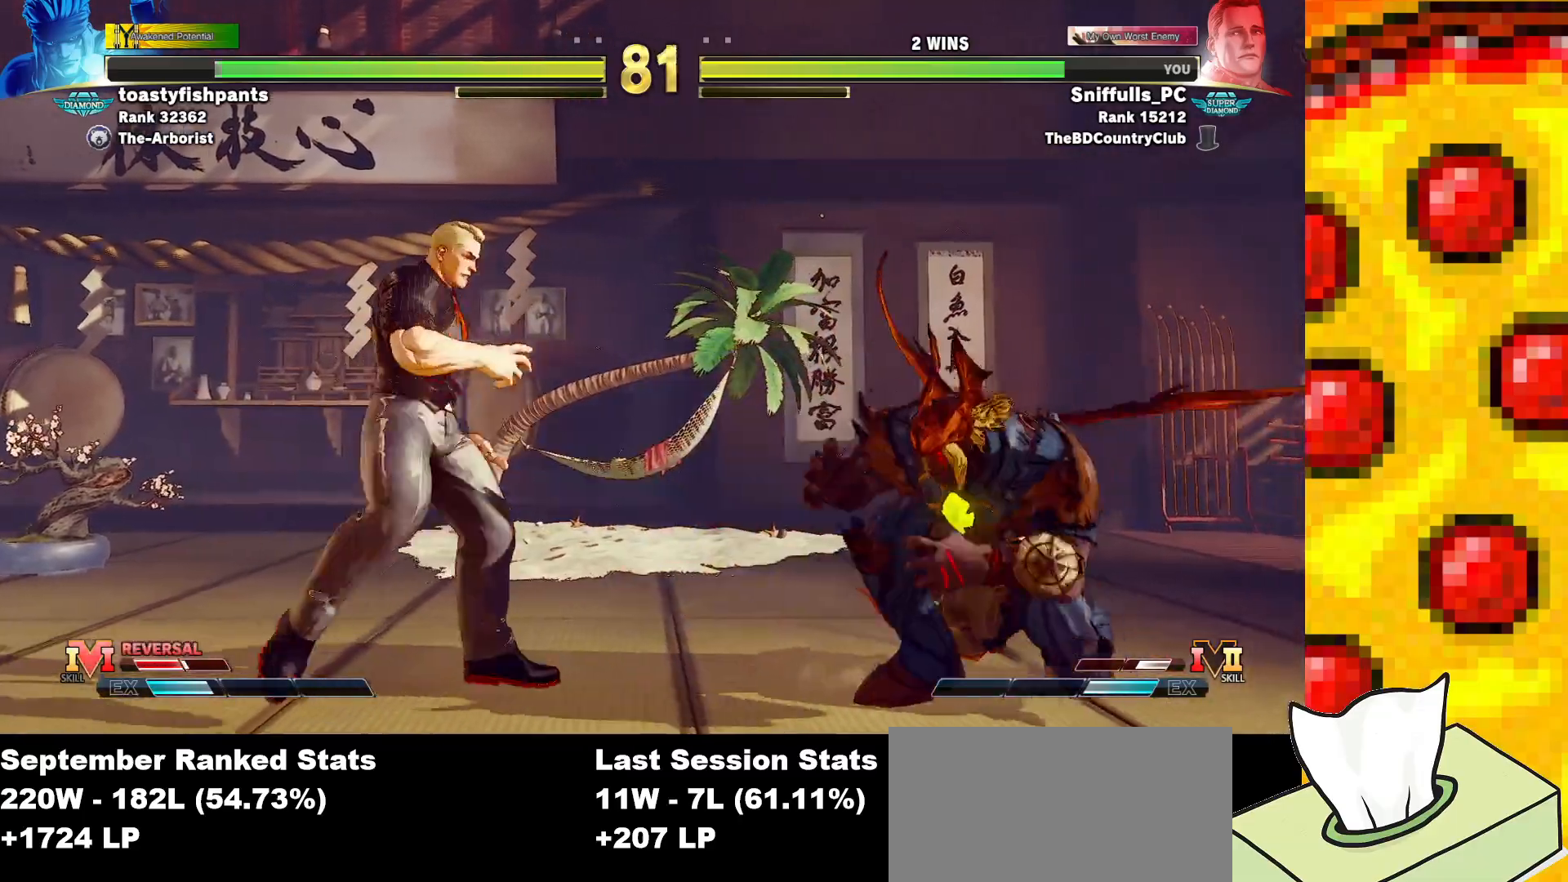
{"buttons": ["DPAD_DOWN", "DPAD_LEFT"], "events": [[167, "DPAD_DOWN", "down"], [167, "DPAD_LEFT", "down"], [267, "R2", "up"]]}
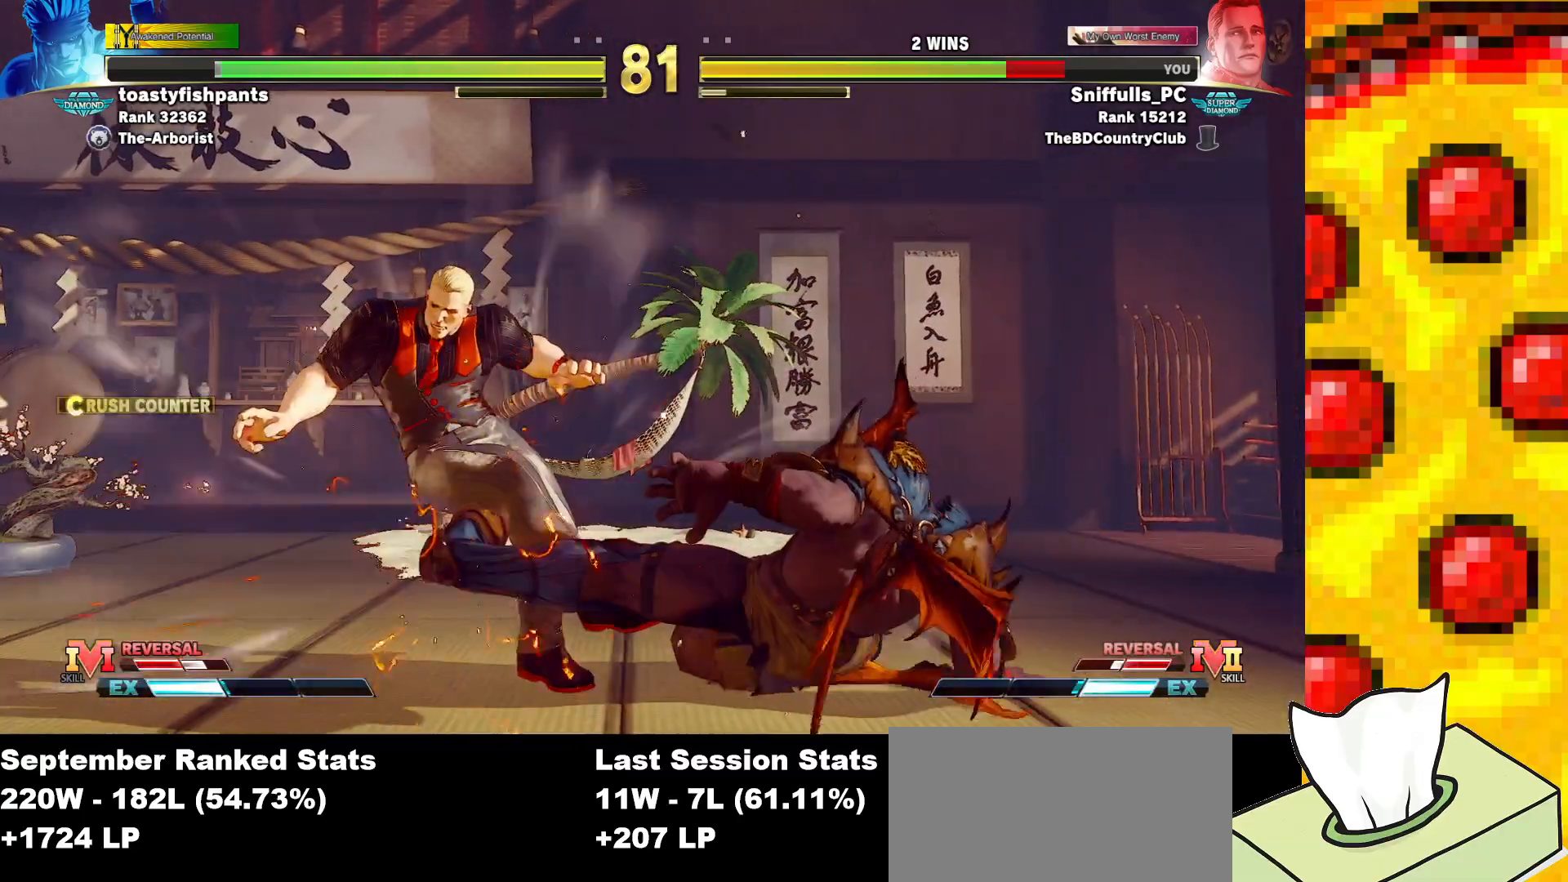
{"buttons": ["DPAD_DOWN", "DPAD_LEFT"], "events": [[133, "CROSS", "down"], [133, "SQUARE", "down"], [150, "R1", "down"], [150, "TRIANGLE", "down"], [250, "SQUARE", "up"], [267, "R1", "up"], [267, "TRIANGLE", "up"], [283, "CROSS", "up"], [350, "CROSS", "down"], [350, "SQUARE", "down"], [367, "R1", "down"], [367, "TRIANGLE", "down"], [467, "SQUARE", "up"], [467, "TRIANGLE", "up"], [483, "CROSS", "up"], [483, "R1", "up"]]}
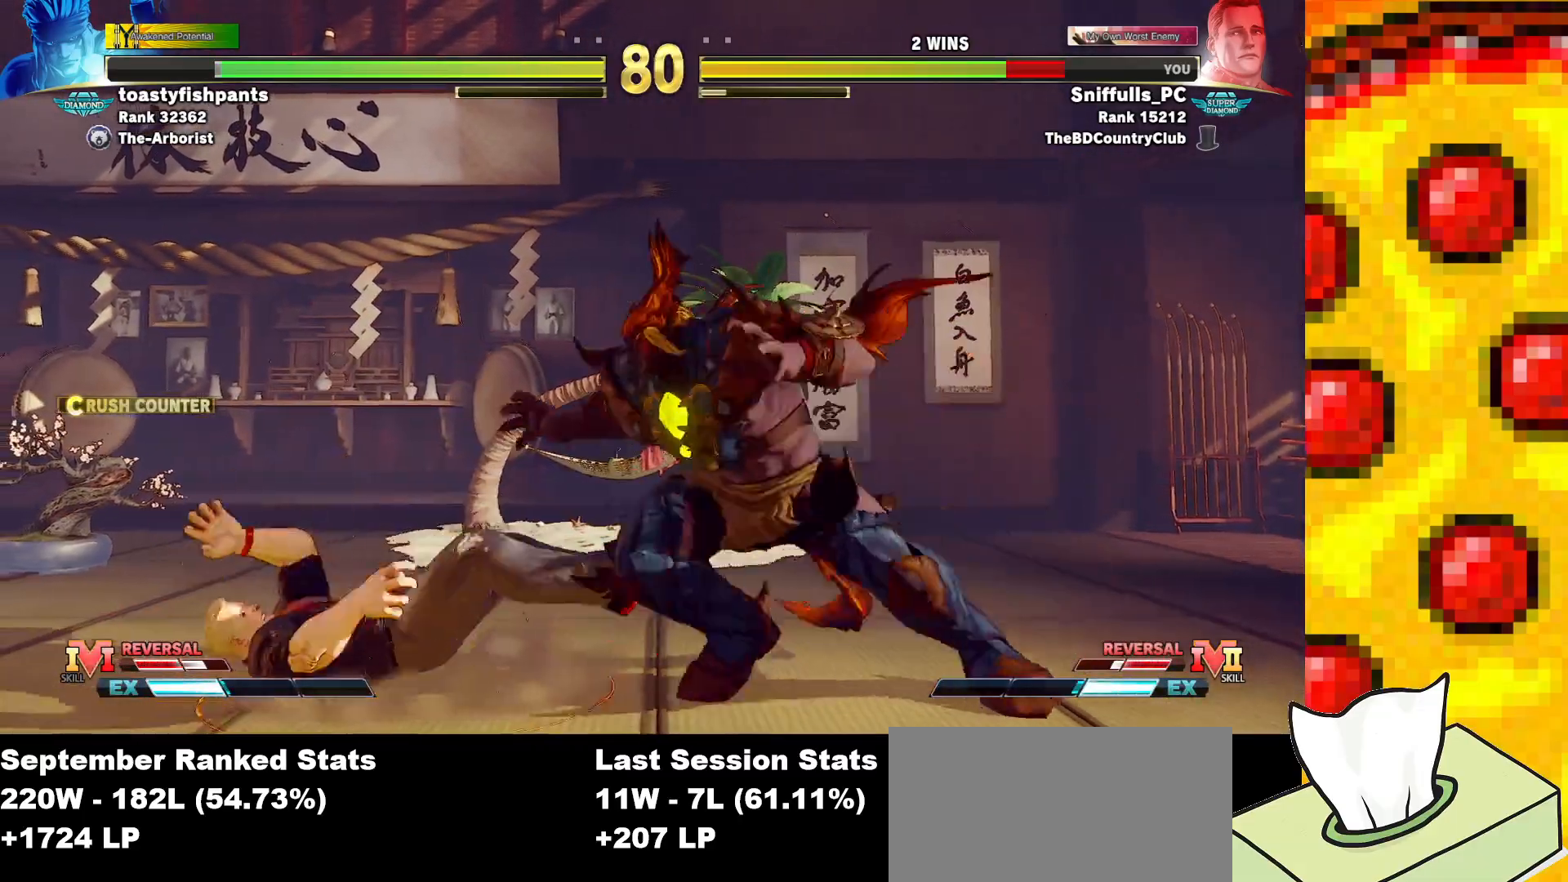
{"buttons": ["DPAD_DOWN", "DPAD_LEFT"], "events": [[50, "CROSS", "down"], [50, "R1", "down"], [50, "SQUARE", "down"], [50, "TRIANGLE", "down"], [150, "SQUARE", "up"], [150, "TRIANGLE", "up"], [167, "CROSS", "up"], [167, "R1", "up"], [183, "CROSS", "down"], [217, "R1", "down"], [217, "SQUARE", "down"], [217, "TRIANGLE", "down"], [417, "SQUARE", "up"], [417, "TRIANGLE", "up"], [450, "CROSS", "up"], [467, "R1", "up"]]}
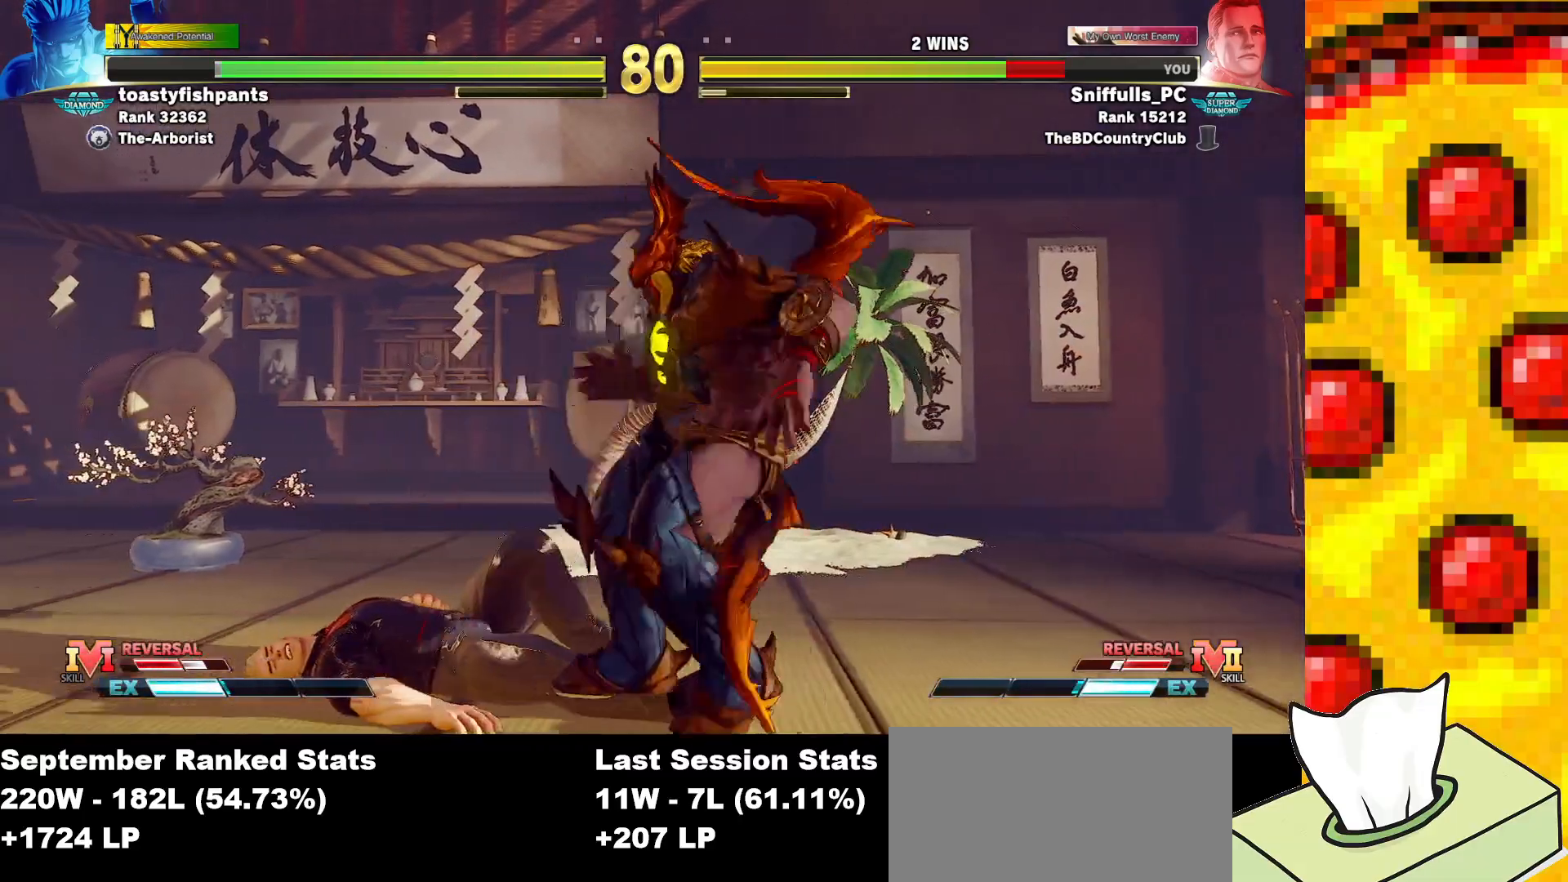
{"buttons": ["DPAD_LEFT"], "events": [[383, "DPAD_DOWN", "up"]]}
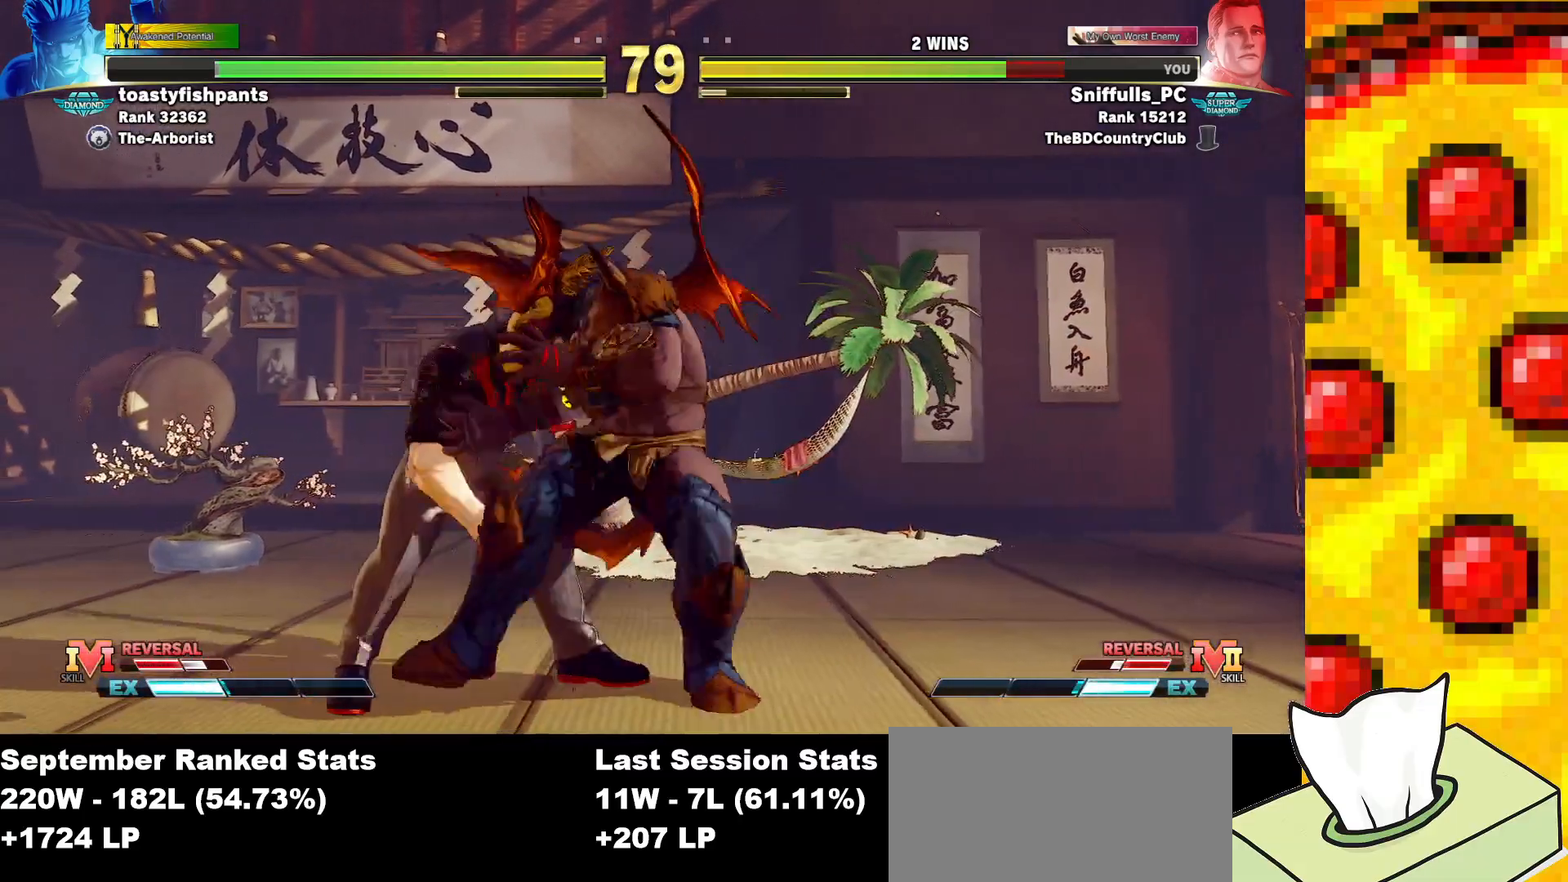
{"buttons": ["DPAD_LEFT"], "events": []}
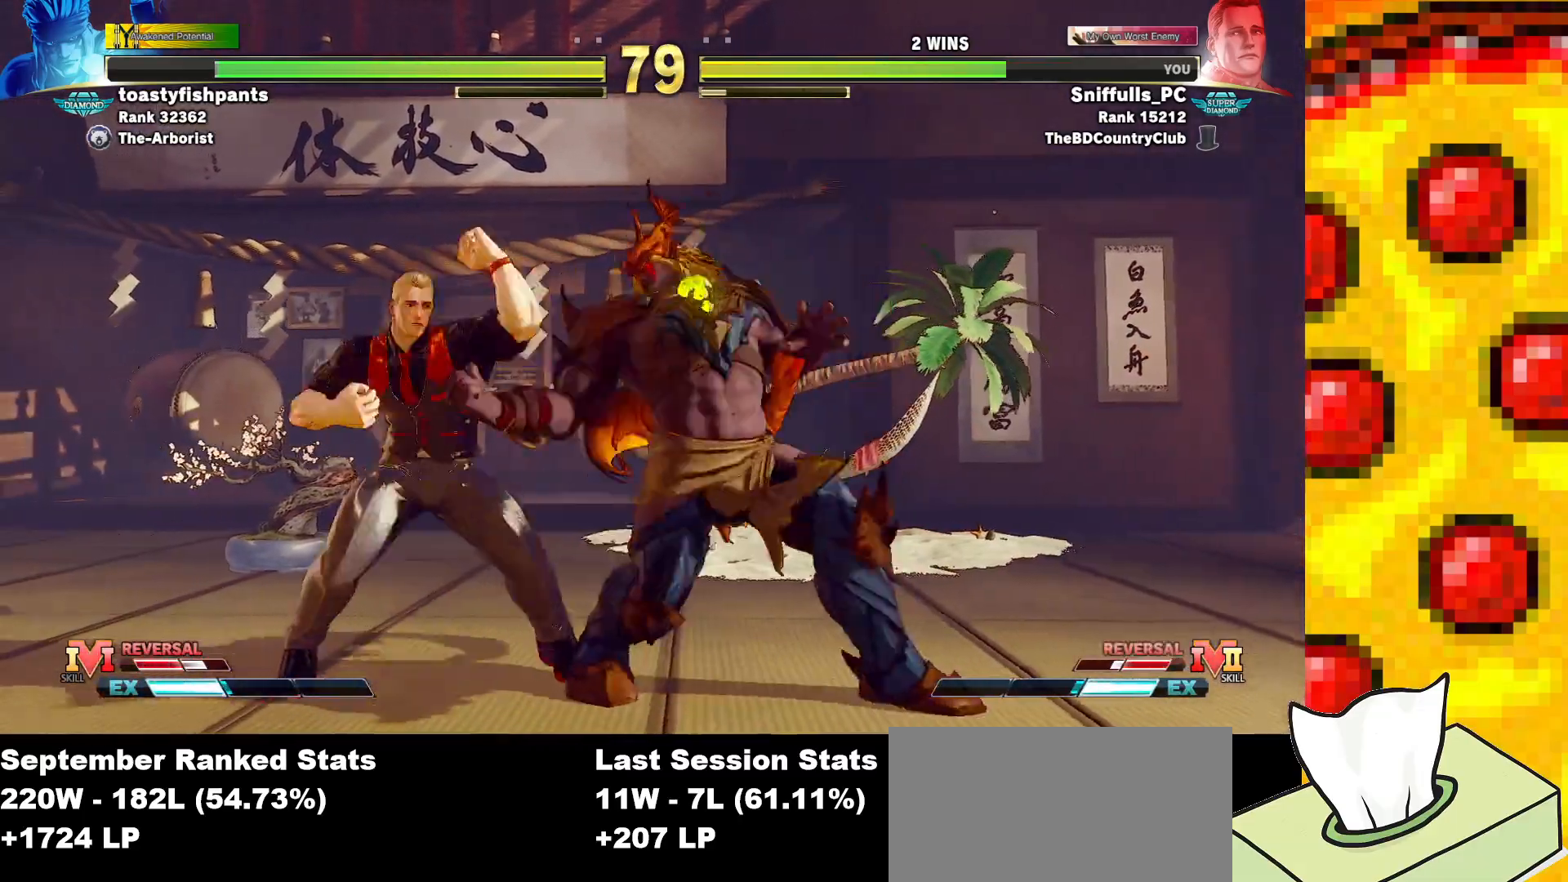
{"buttons": ["TRIANGLE", "DPAD_DOWN"], "events": [[417, "TRIANGLE", "down"], [467, "DPAD_DOWN", "down"], [500, "DPAD_LEFT", "up"]]}